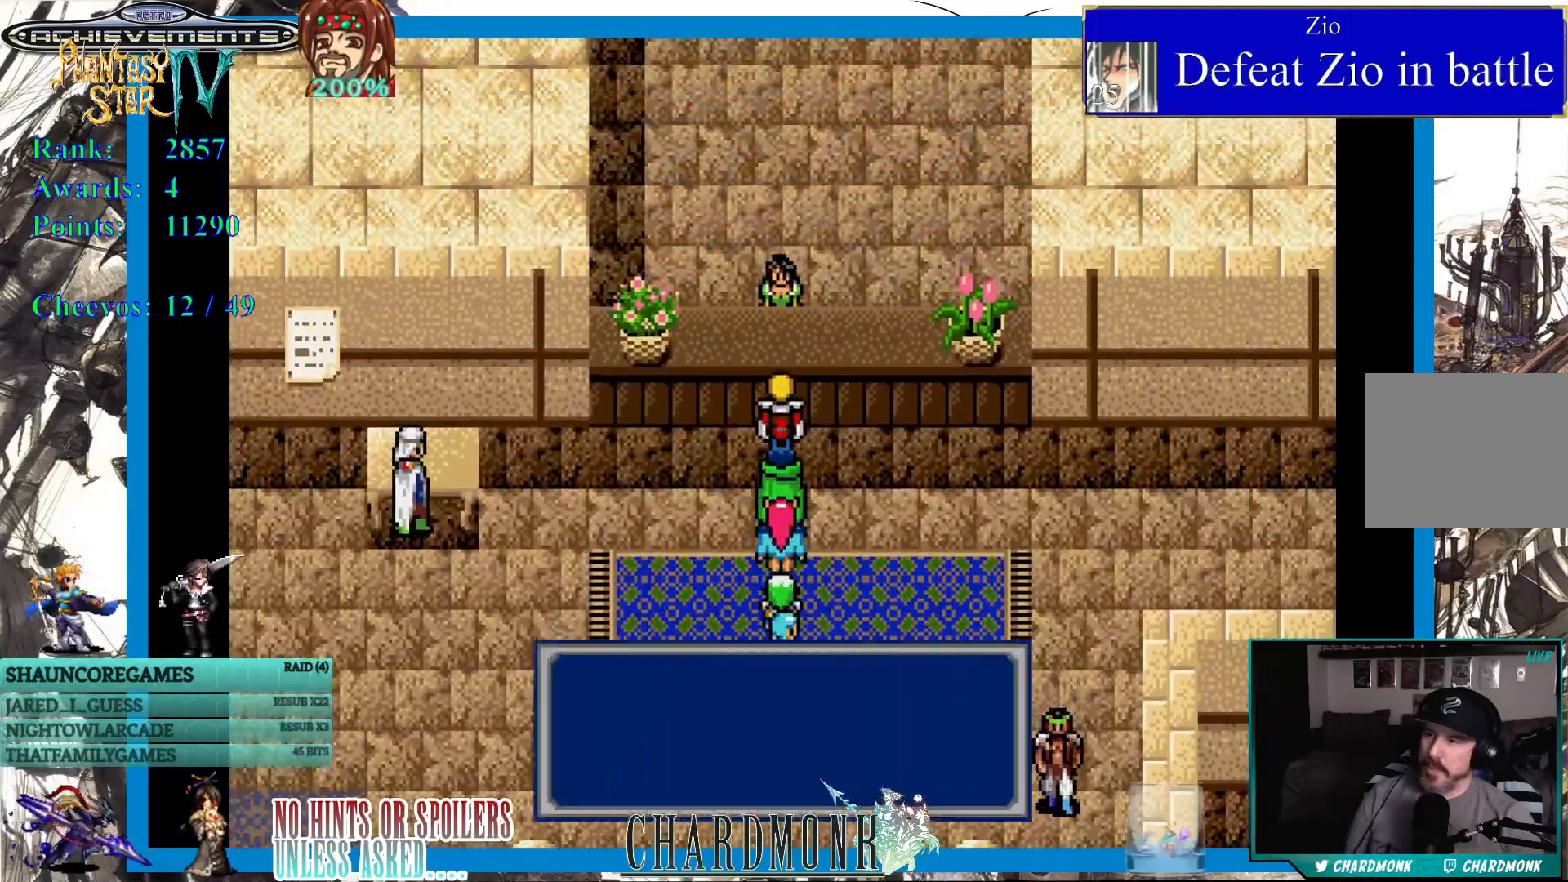
Gameplay with a controller (PlayStation layout); each line is a JSON object with the inputs held at the frame after it. "events" lists button and stick changes between this image and that frame as [ms after this image, input, new state], when the widget could be followed in between. Not read: L3 R3.
{"buttons": [], "left_stick": "center", "right_stick": "center", "events": []}
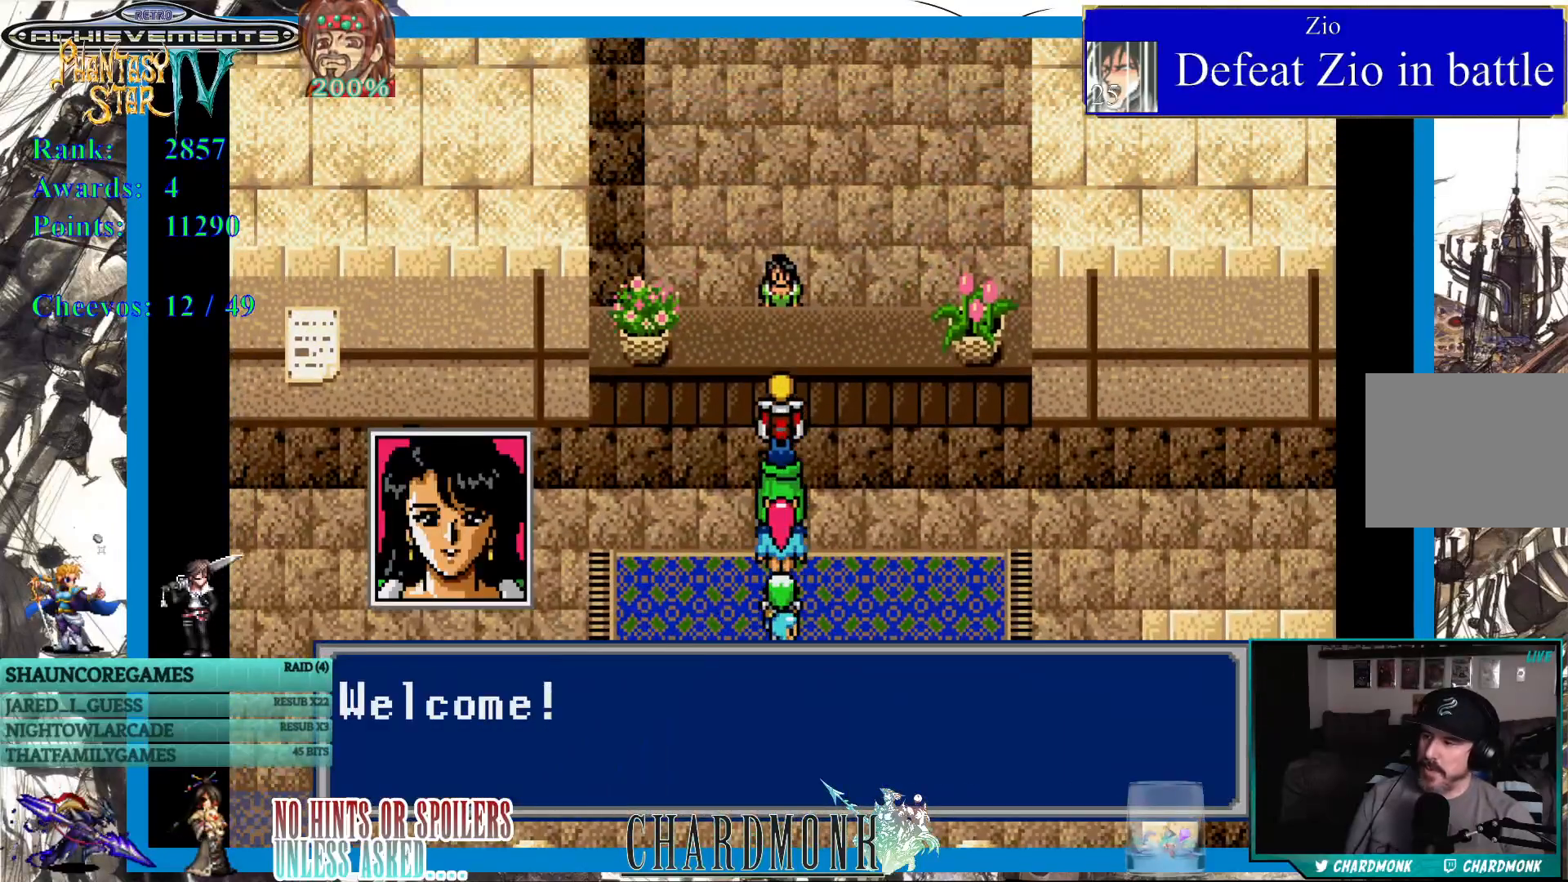
{"buttons": [], "left_stick": "center", "right_stick": "center", "events": [[50, "CIRCLE", "down"], [367, "CIRCLE", "up"]]}
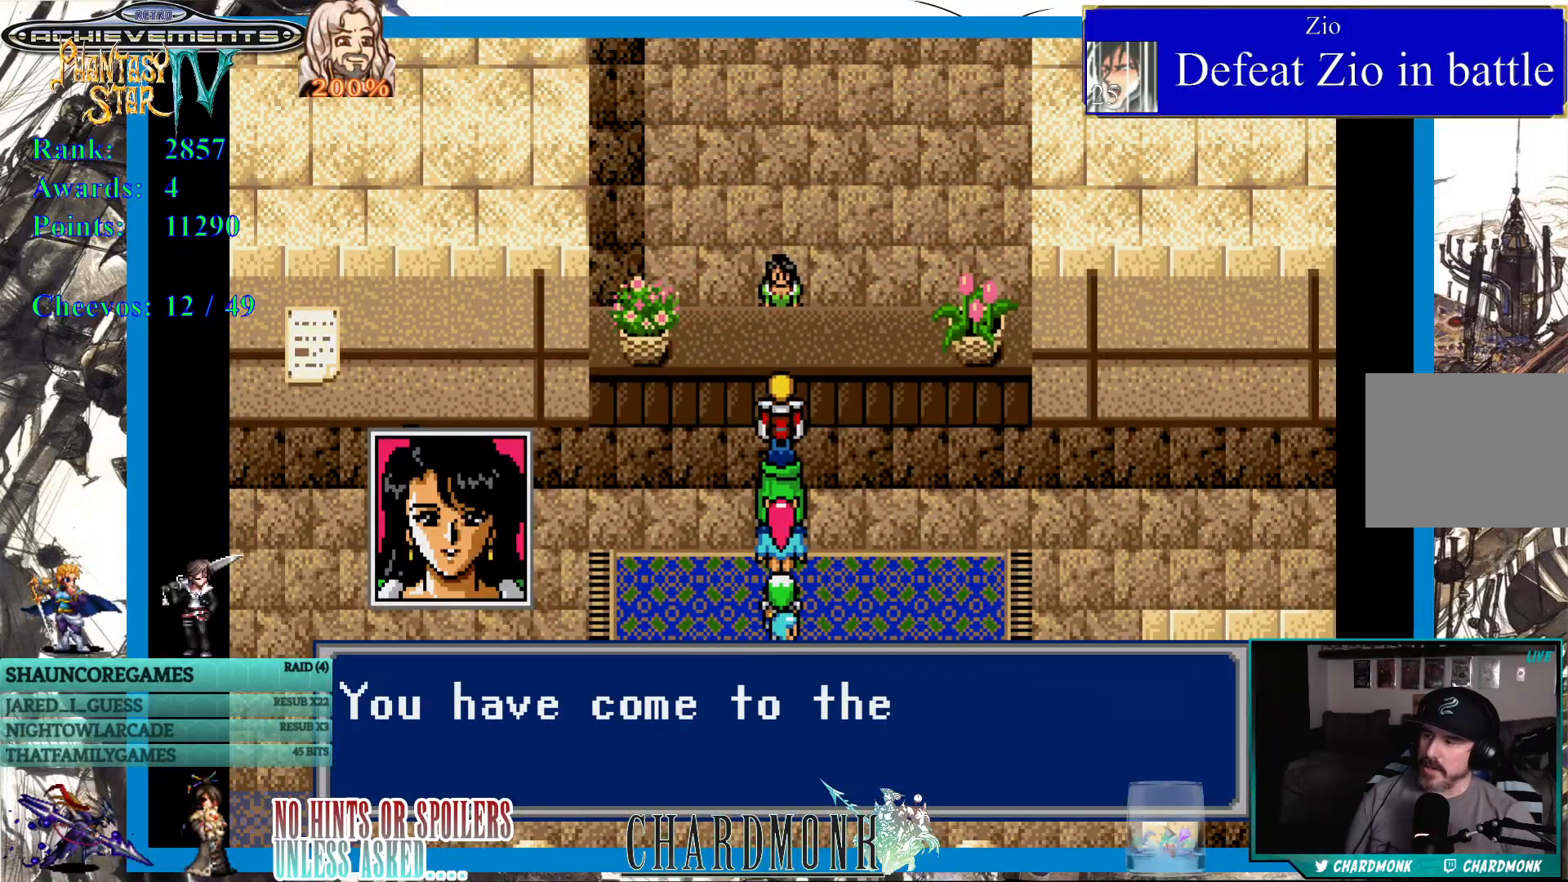
{"buttons": ["CIRCLE"], "left_stick": "center", "right_stick": "center", "events": [[150, "CIRCLE", "down"], [317, "CIRCLE", "up"], [483, "CIRCLE", "down"]]}
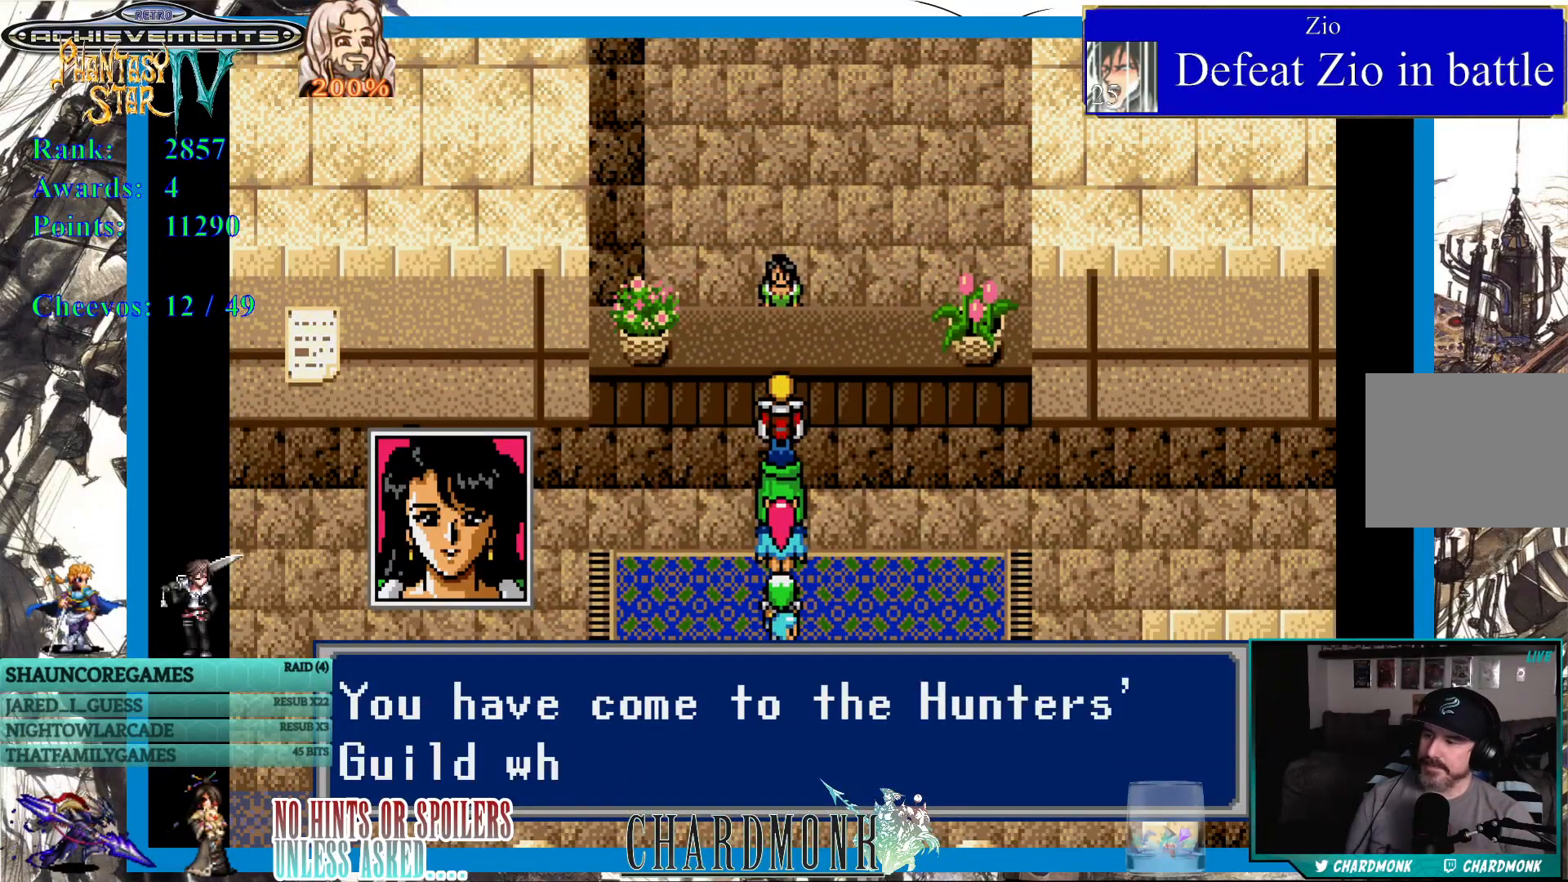
{"buttons": ["CIRCLE"], "left_stick": "center", "right_stick": "center", "events": [[317, "CIRCLE", "up"], [467, "CIRCLE", "down"]]}
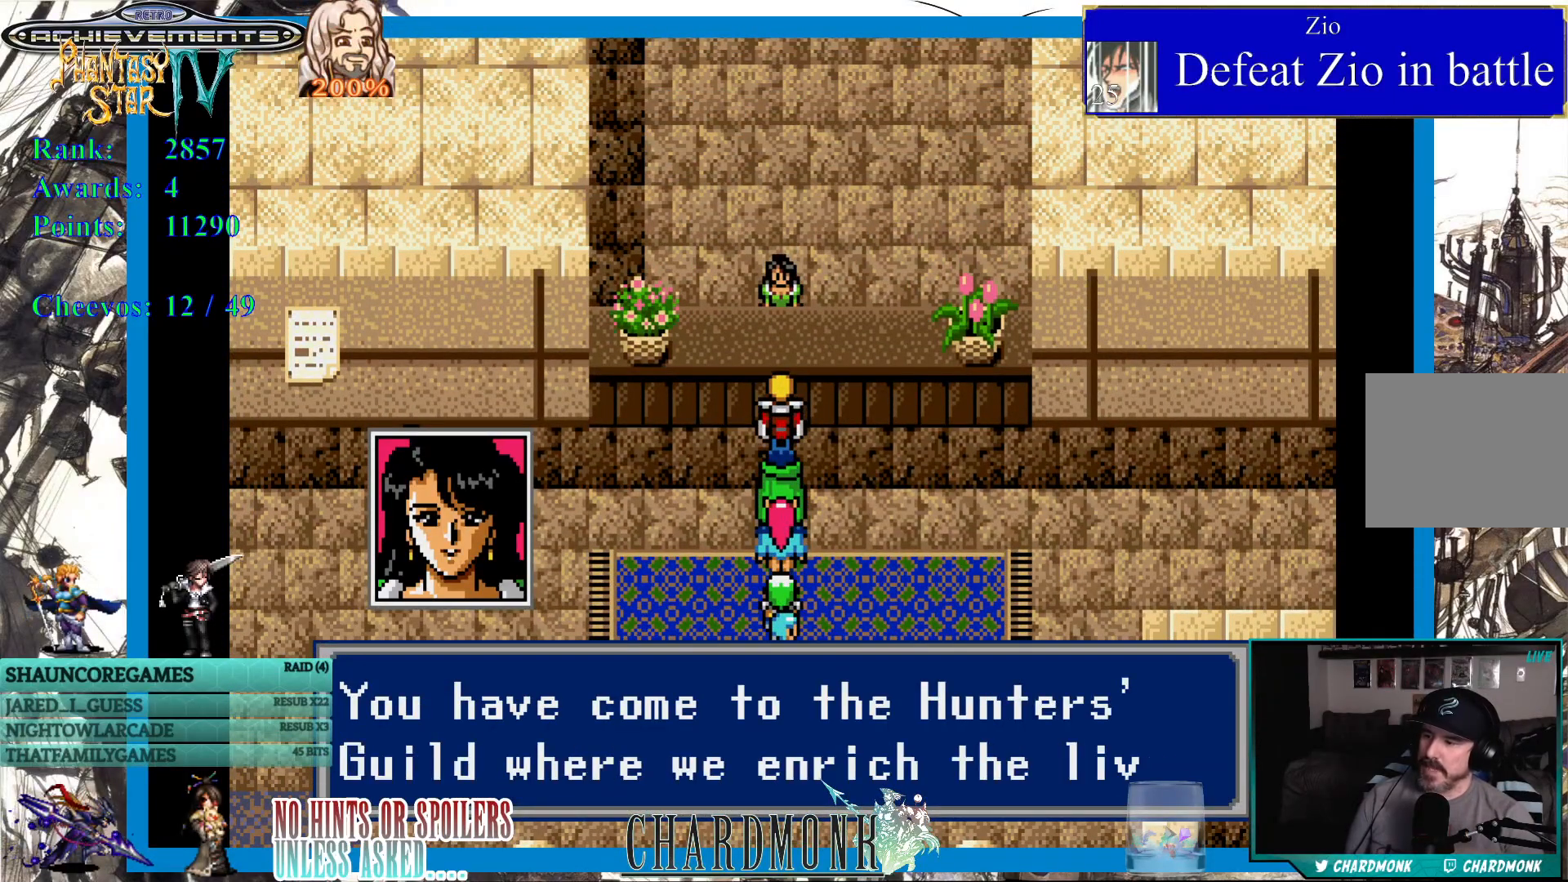
{"buttons": ["CIRCLE"], "left_stick": "center", "right_stick": "center", "events": [[67, "CIRCLE", "up"], [333, "CIRCLE", "down"]]}
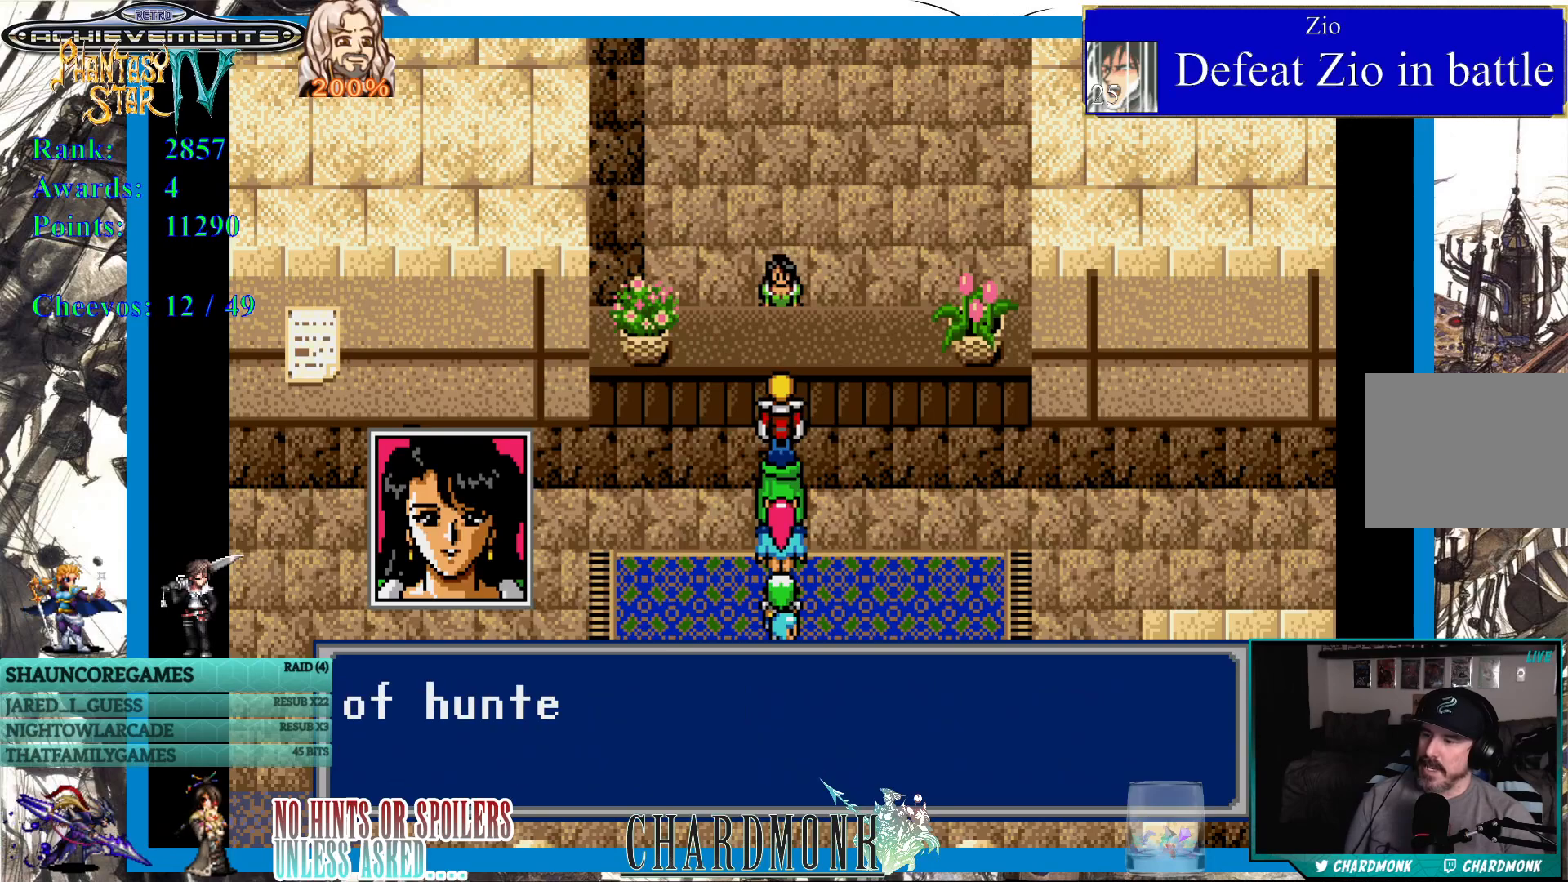
{"buttons": [], "left_stick": "center", "right_stick": "center", "events": [[400, "CIRCLE", "up"]]}
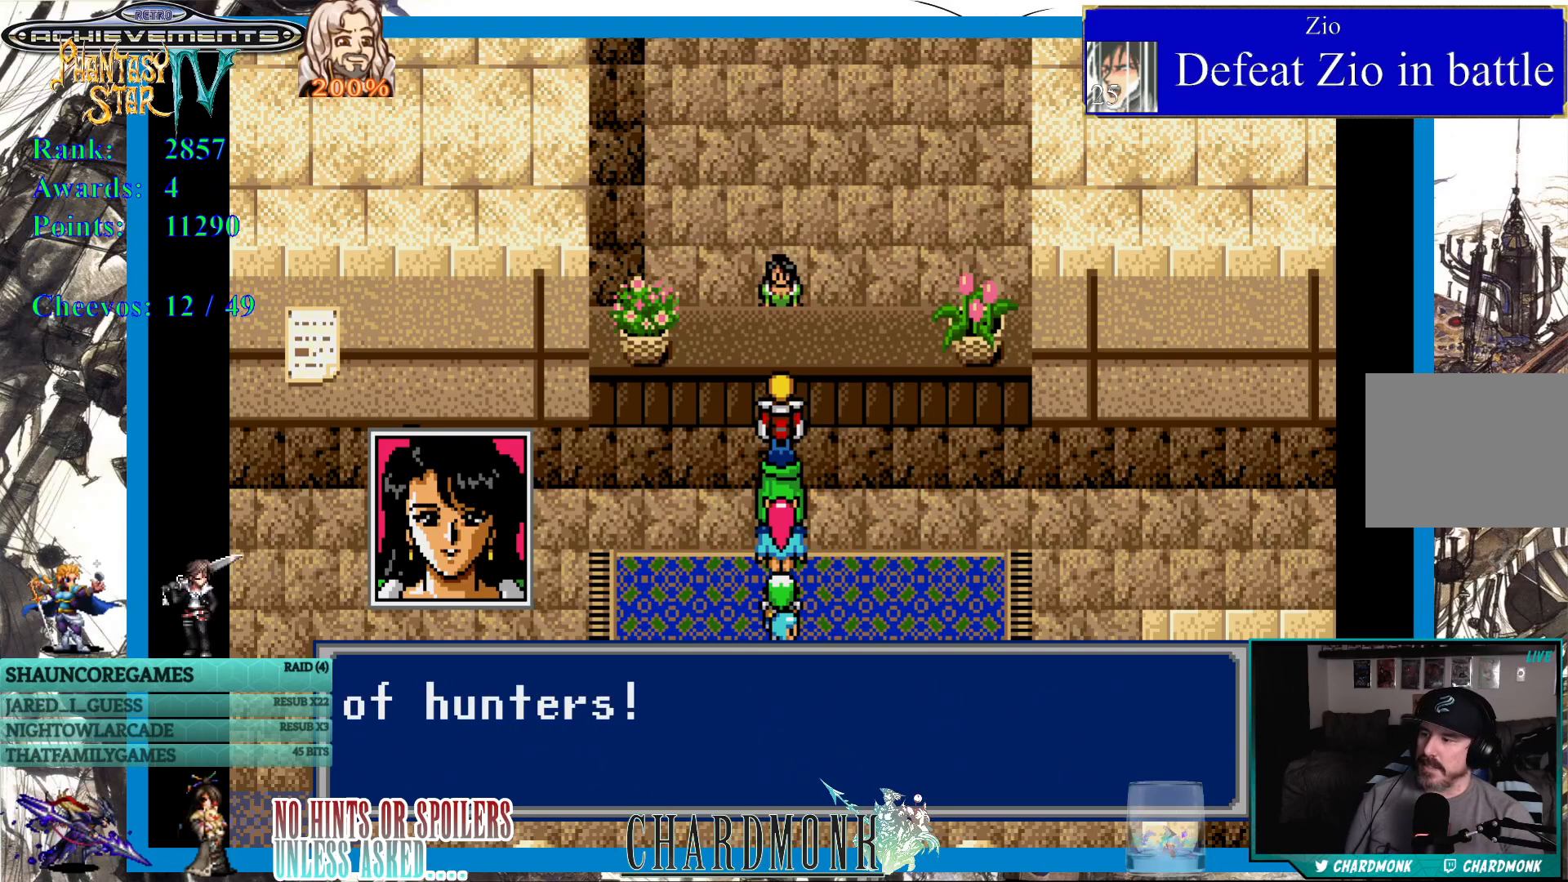
{"buttons": ["CIRCLE"], "left_stick": "center", "right_stick": "center", "events": [[17, "CIRCLE", "down"], [83, "CIRCLE", "up"], [367, "CIRCLE", "down"]]}
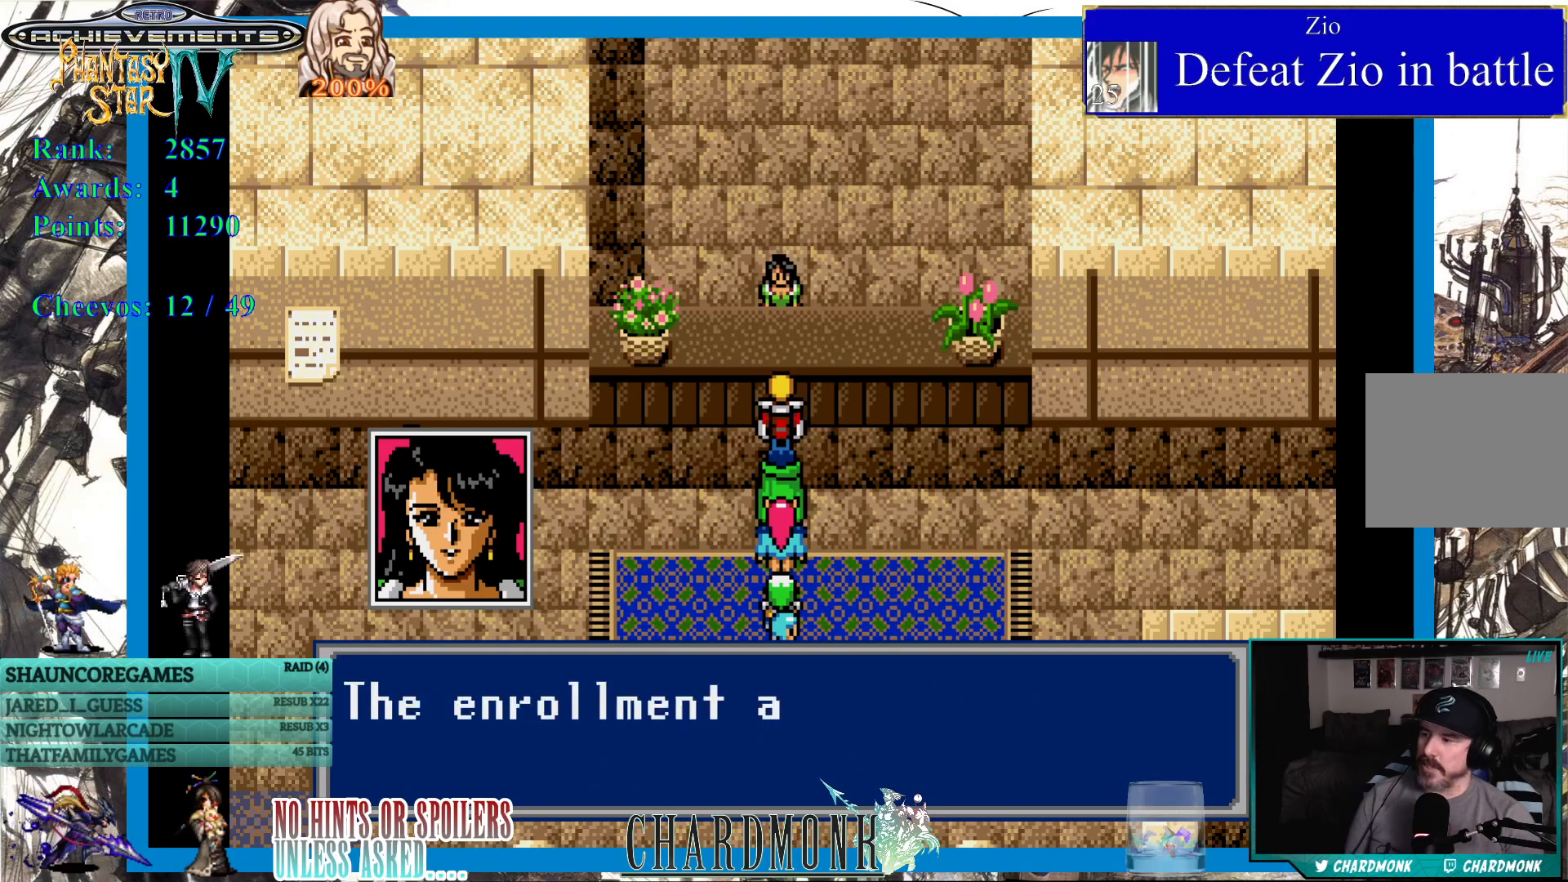
{"buttons": [], "left_stick": "center", "right_stick": "center", "events": [[383, "CIRCLE", "up"]]}
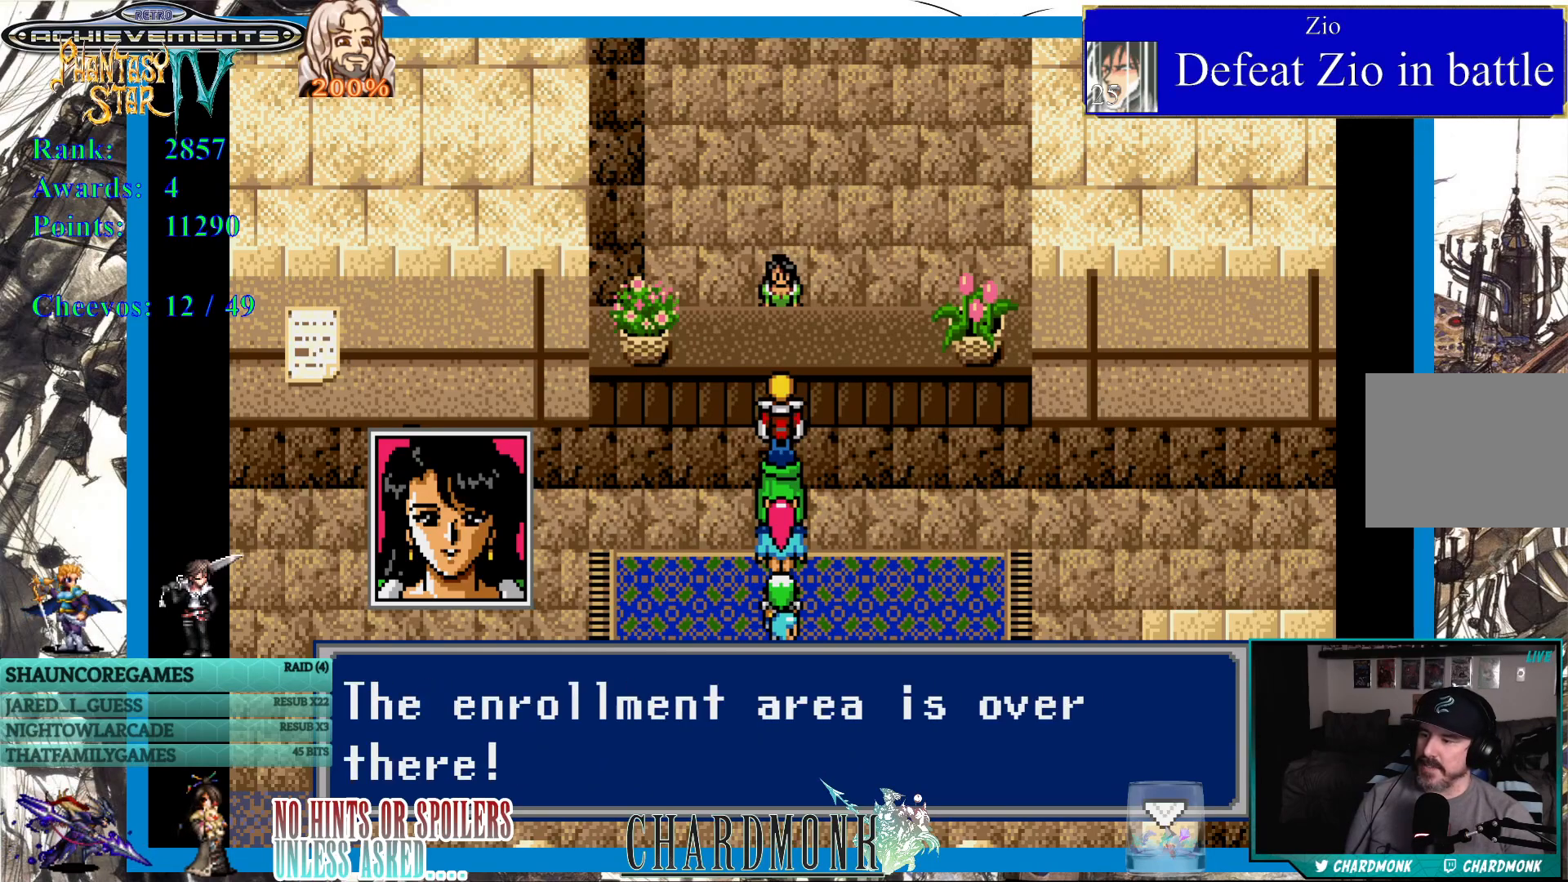
{"buttons": ["CIRCLE"], "left_stick": "center", "right_stick": "center", "events": [[17, "CIRCLE", "down"], [117, "CIRCLE", "up"], [417, "CIRCLE", "down"]]}
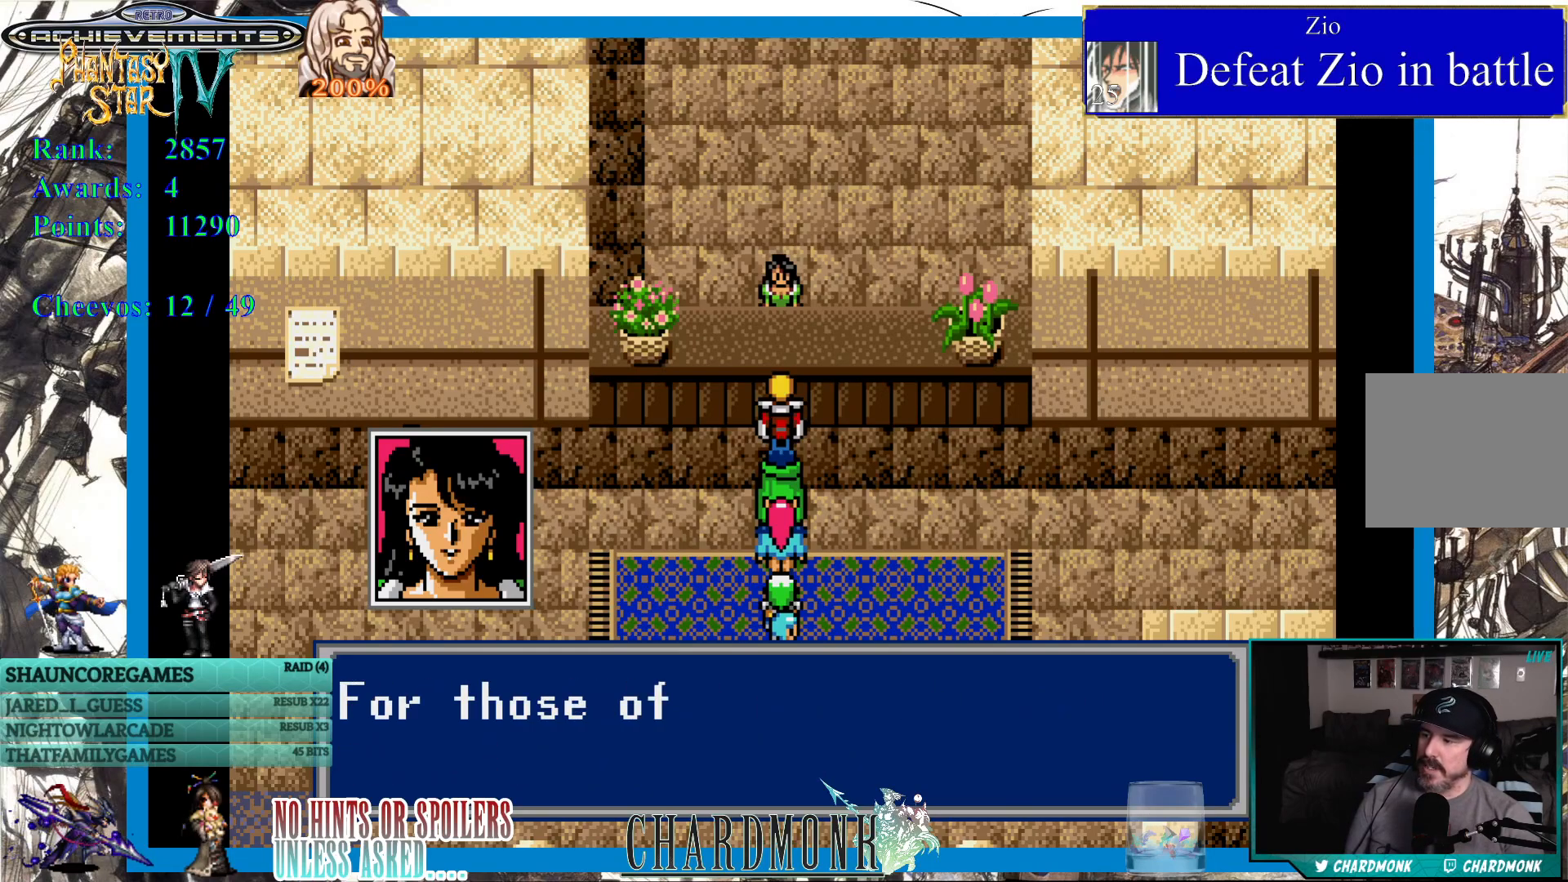
{"buttons": ["CIRCLE"], "left_stick": "center", "right_stick": "center", "events": [[267, "CIRCLE", "up"], [450, "CIRCLE", "down"]]}
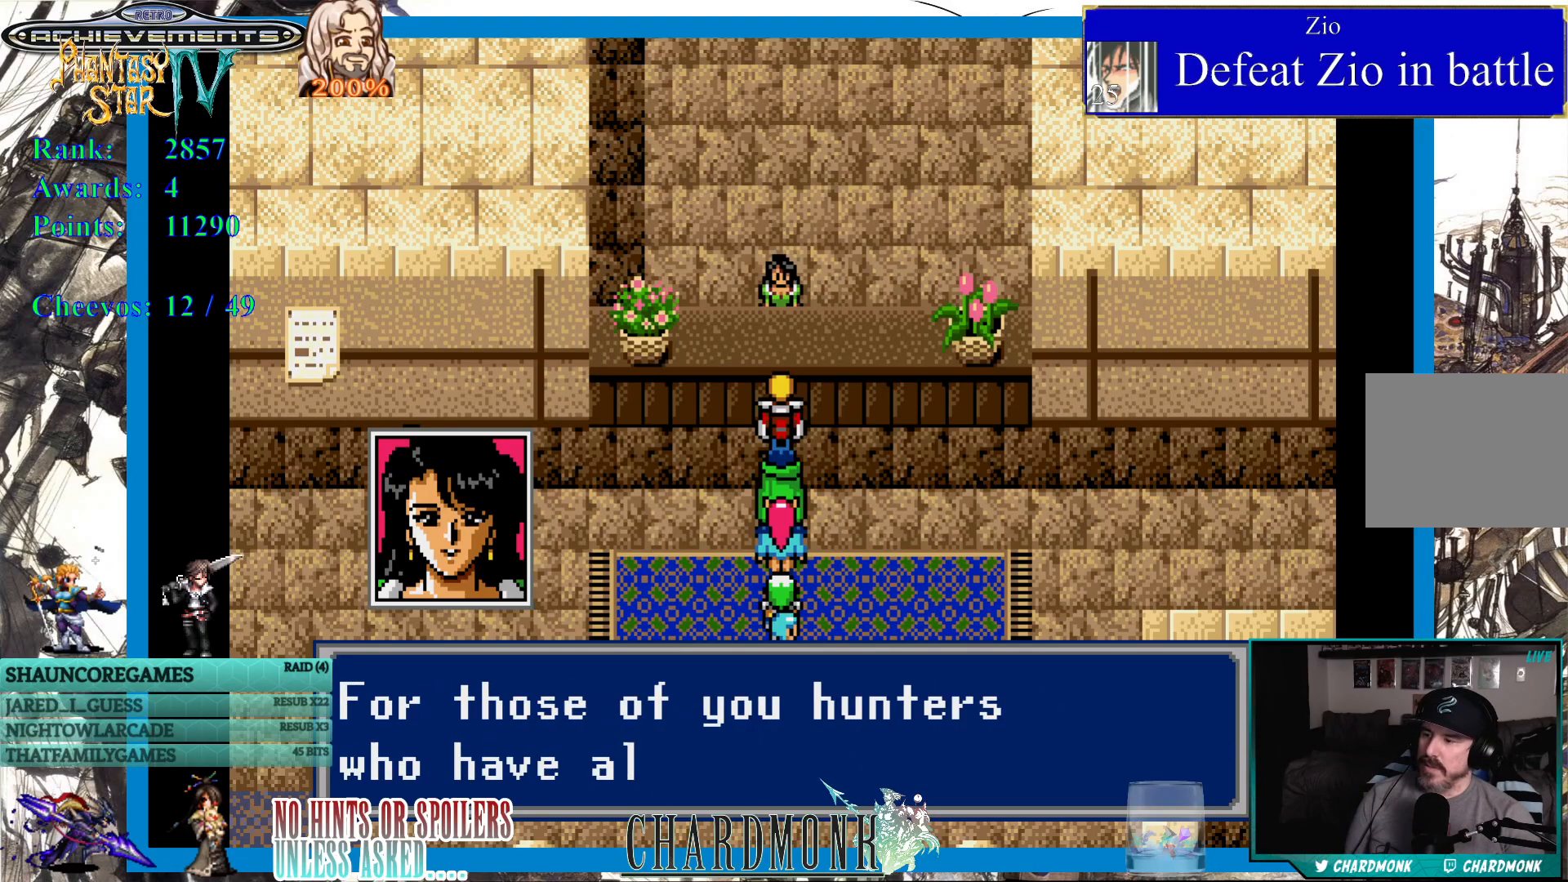
{"buttons": [], "left_stick": "center", "right_stick": "center", "events": [[400, "CIRCLE", "up"]]}
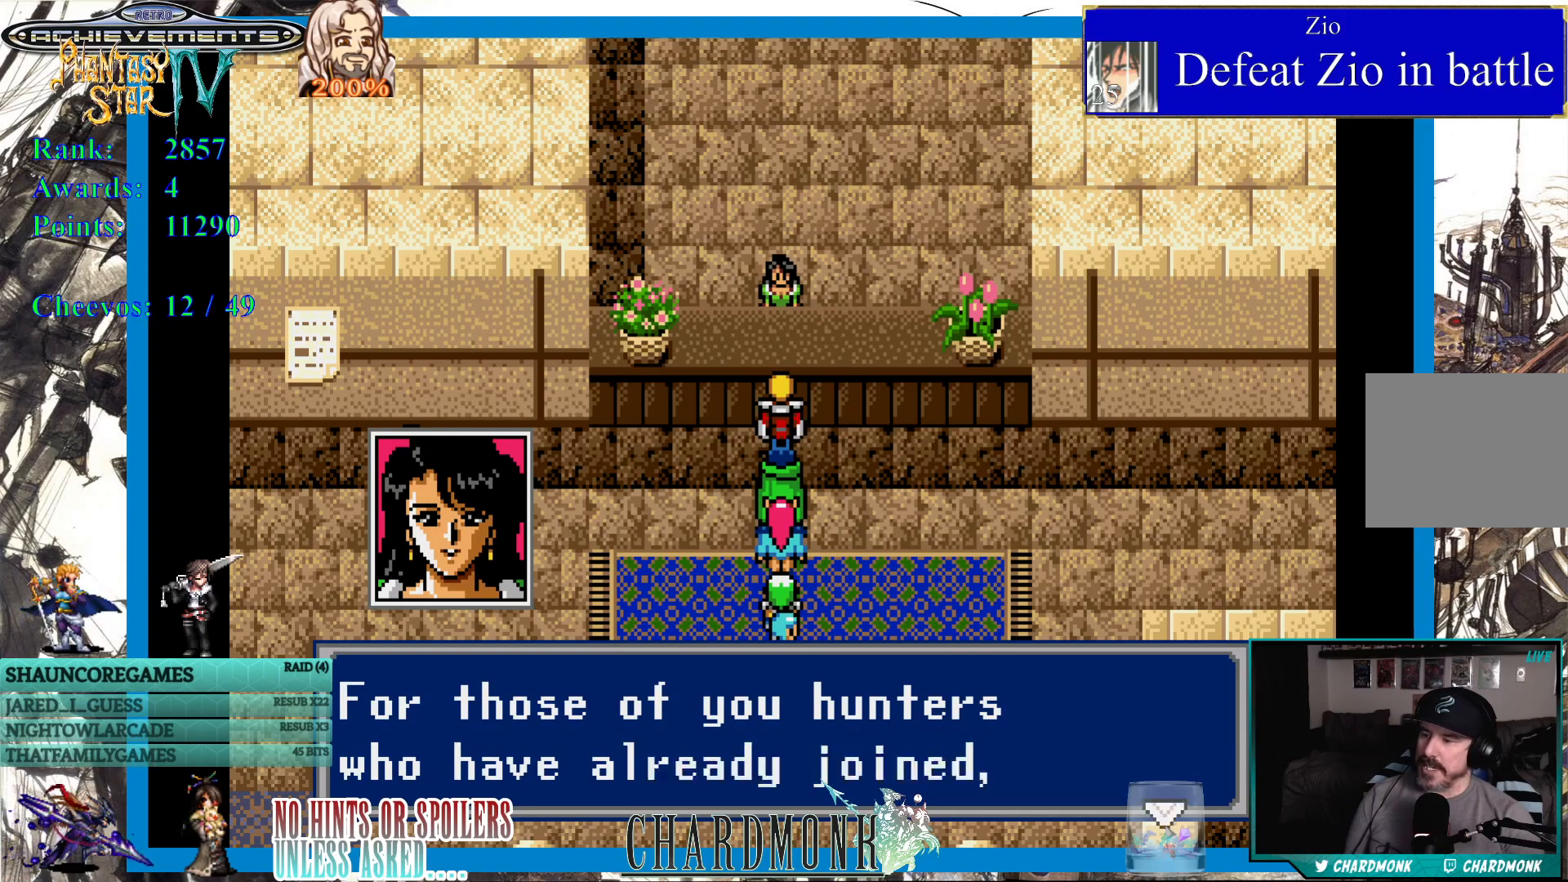
{"buttons": ["CIRCLE"], "left_stick": "center", "right_stick": "center", "events": [[50, "CIRCLE", "down"], [117, "CIRCLE", "up"], [400, "CIRCLE", "down"]]}
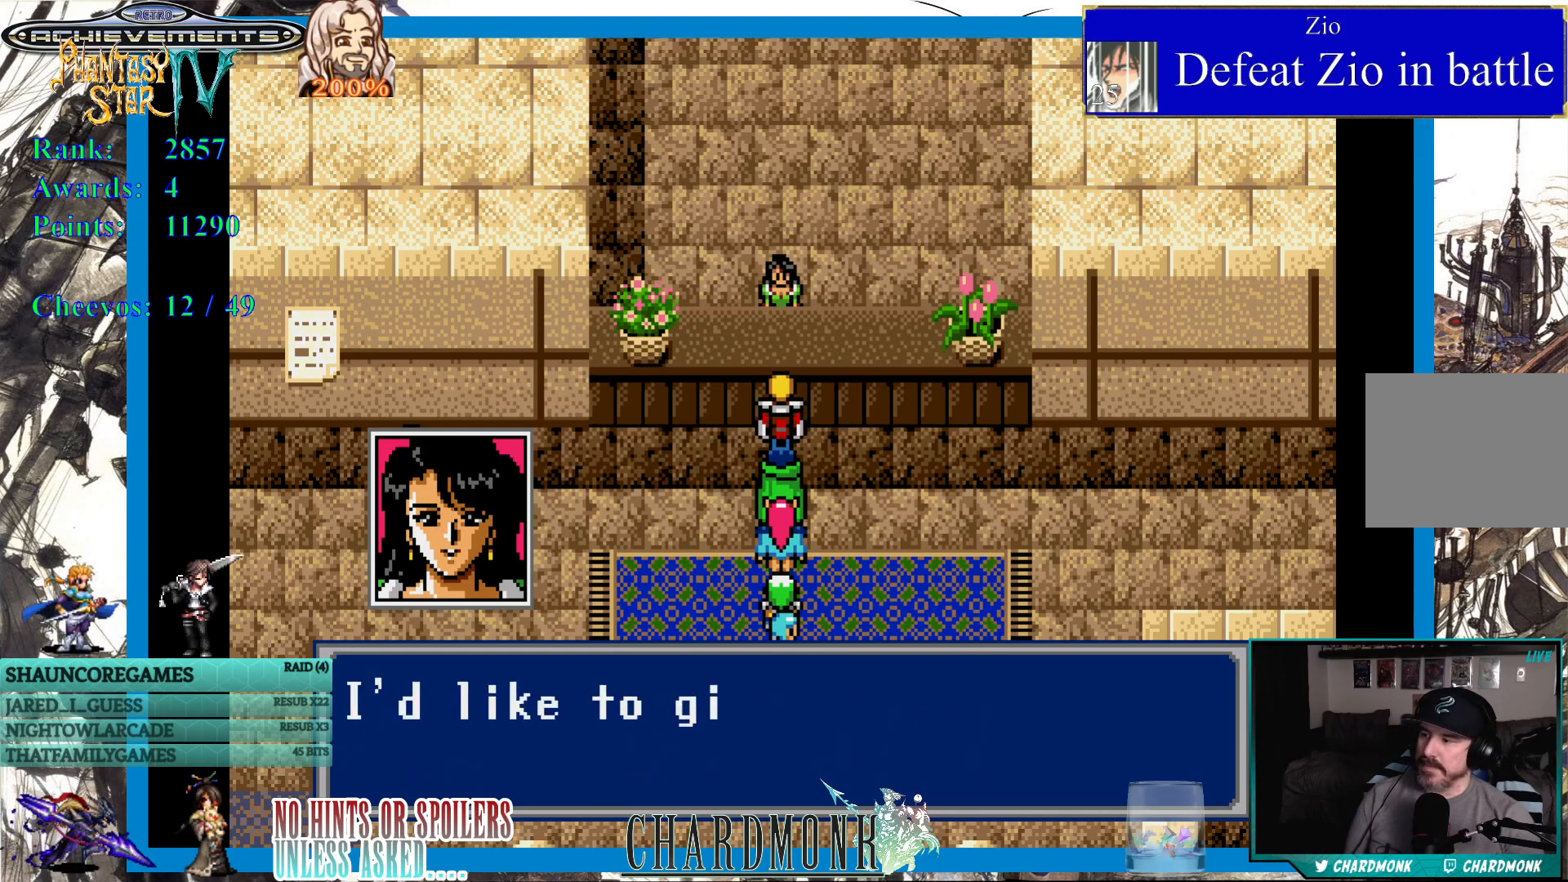
{"buttons": ["CIRCLE"], "left_stick": "center", "right_stick": "center", "events": [[300, "CIRCLE", "up"], [483, "CIRCLE", "down"]]}
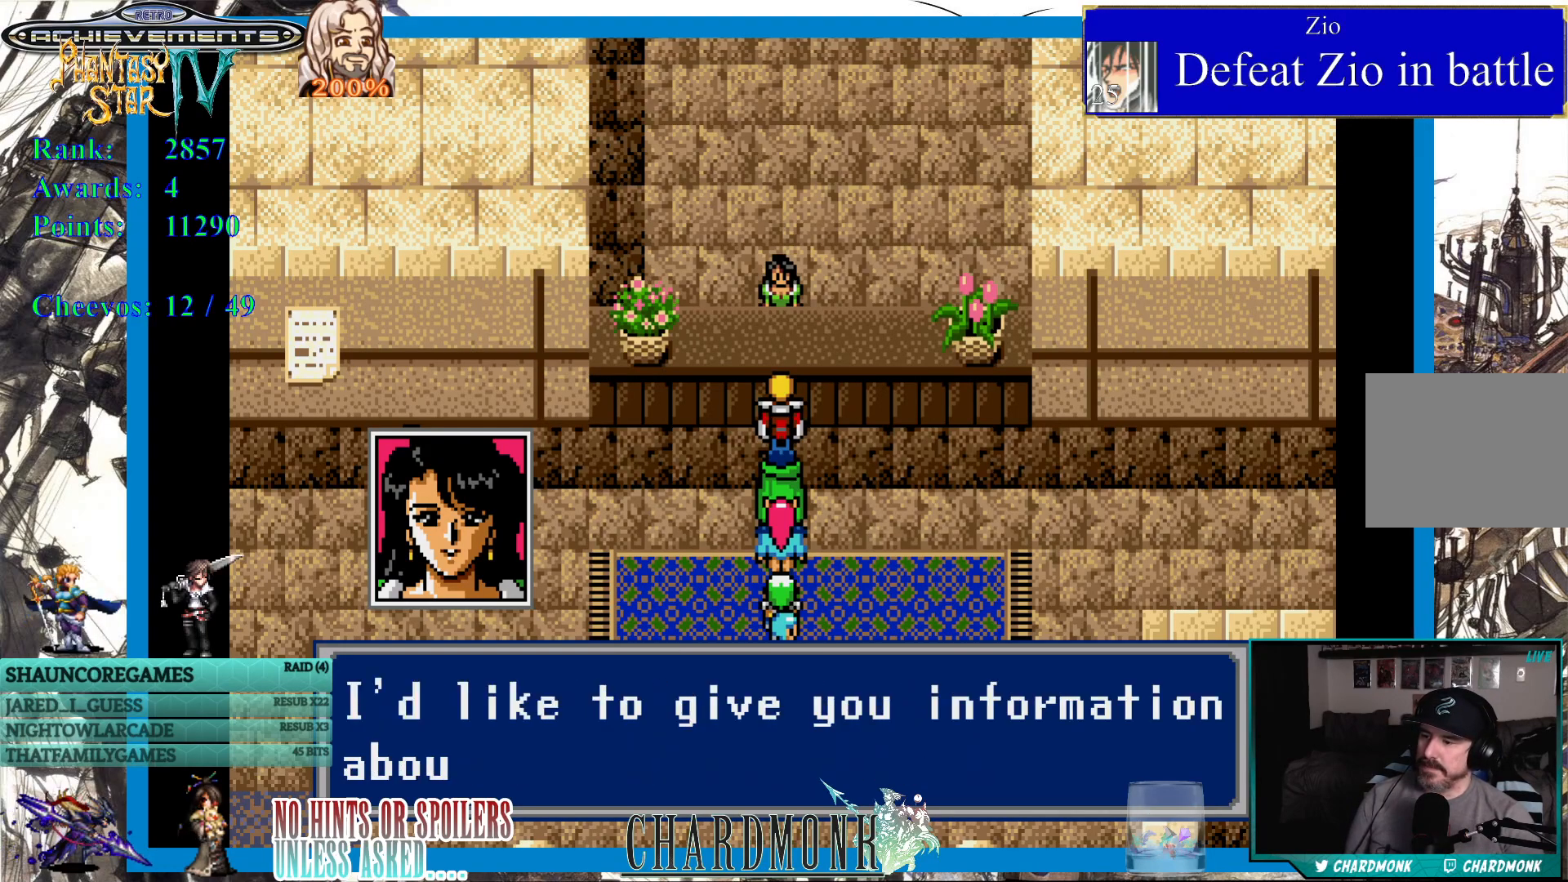
{"buttons": ["CIRCLE"], "left_stick": "center", "right_stick": "center", "events": [[50, "CIRCLE", "up"], [300, "CIRCLE", "down"]]}
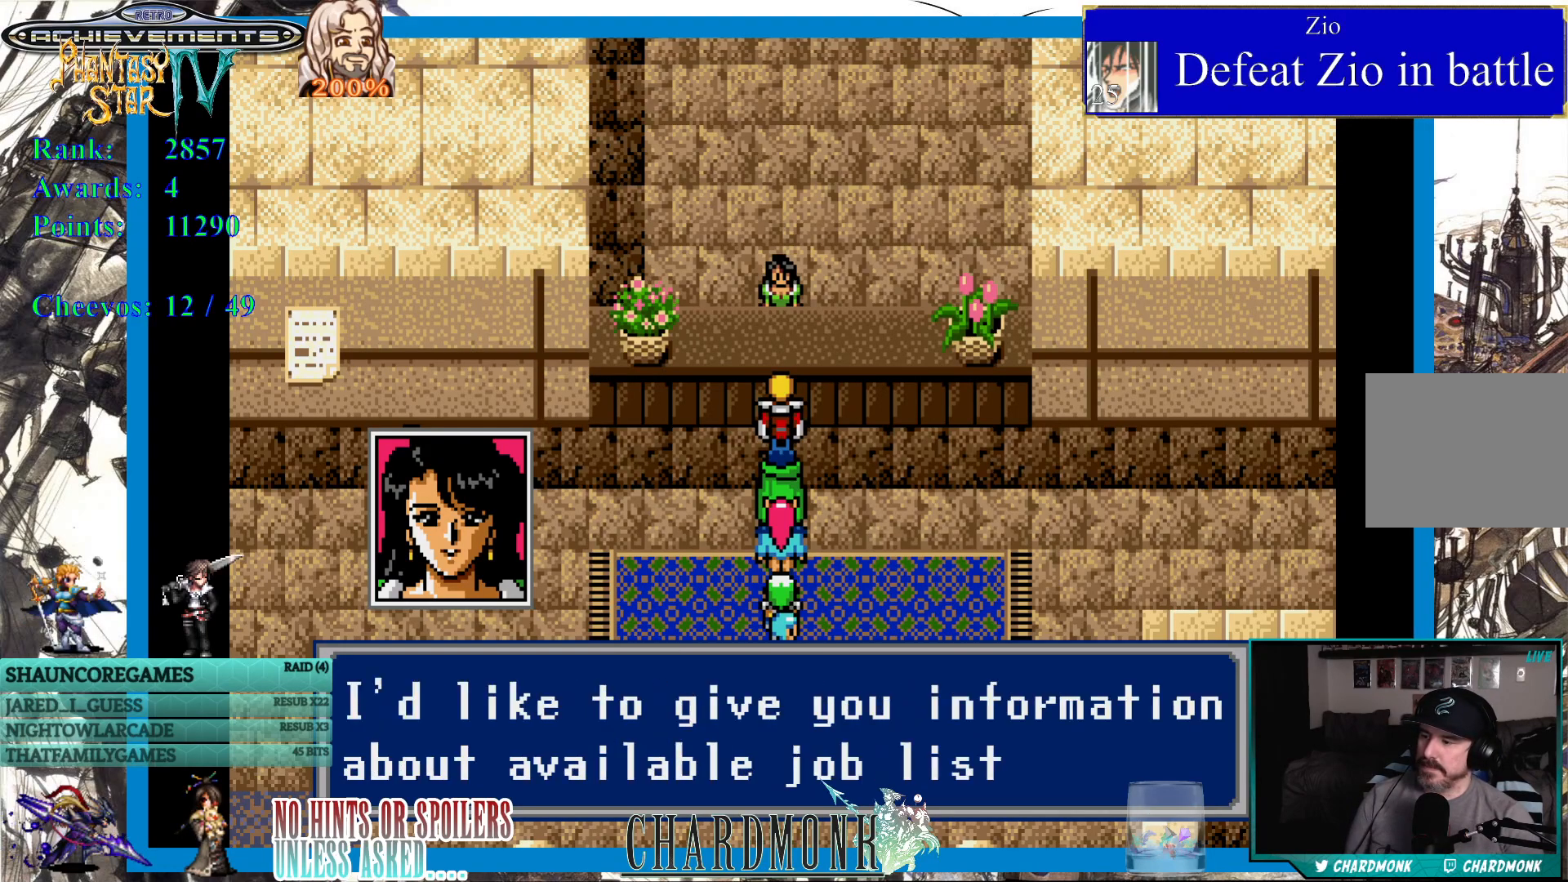
{"buttons": [], "left_stick": "center", "right_stick": "center", "events": [[150, "CIRCLE", "up"], [400, "CIRCLE", "down"], [500, "CIRCLE", "up"]]}
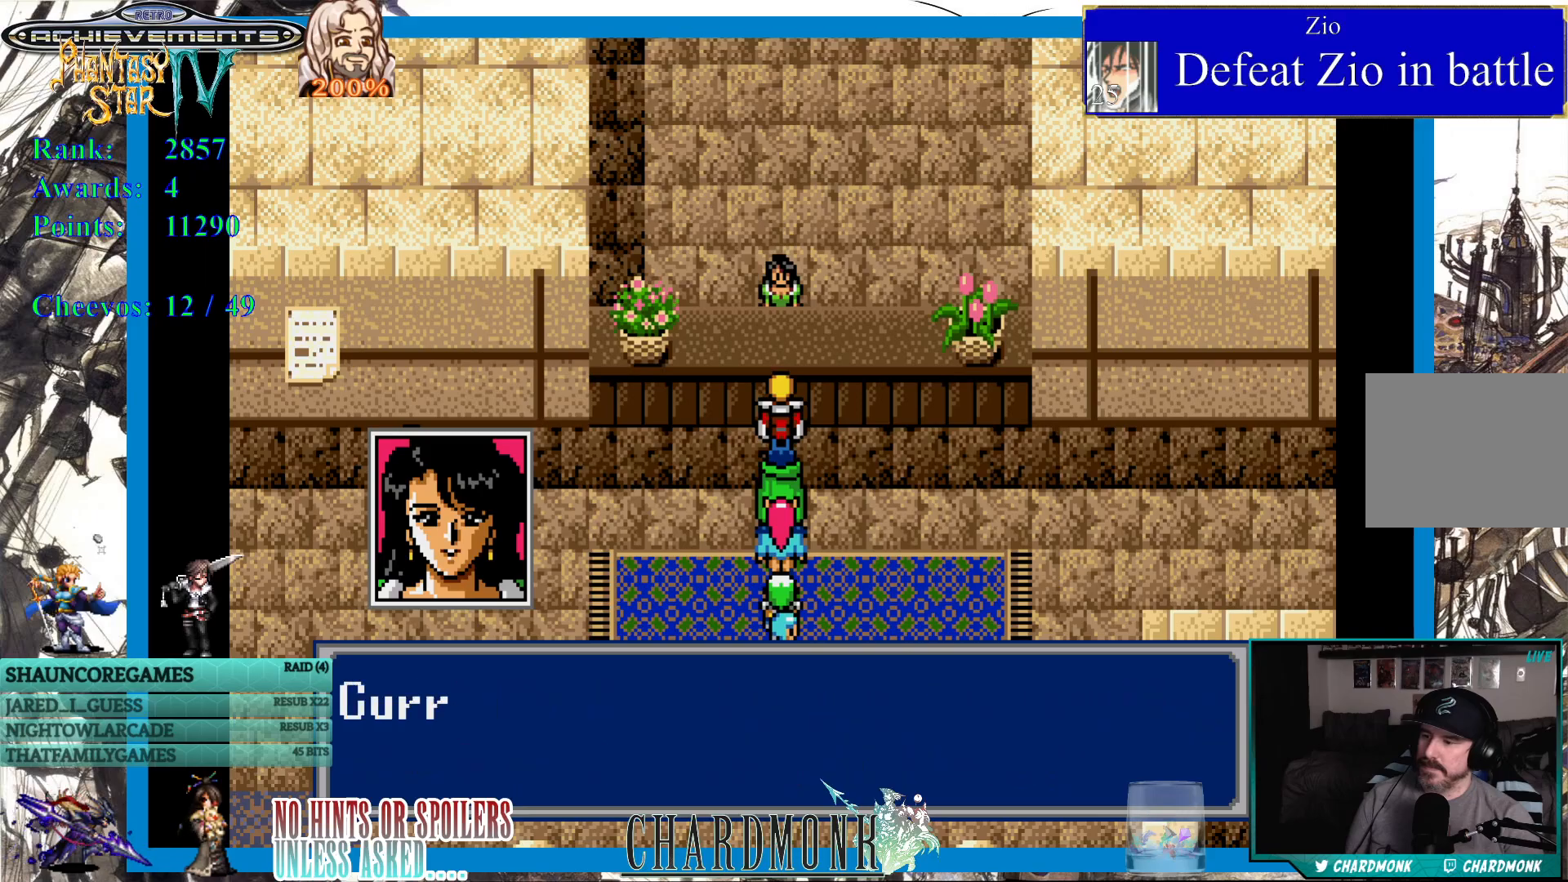
{"buttons": ["CIRCLE"], "left_stick": "center", "right_stick": "center", "events": [[317, "CIRCLE", "down"]]}
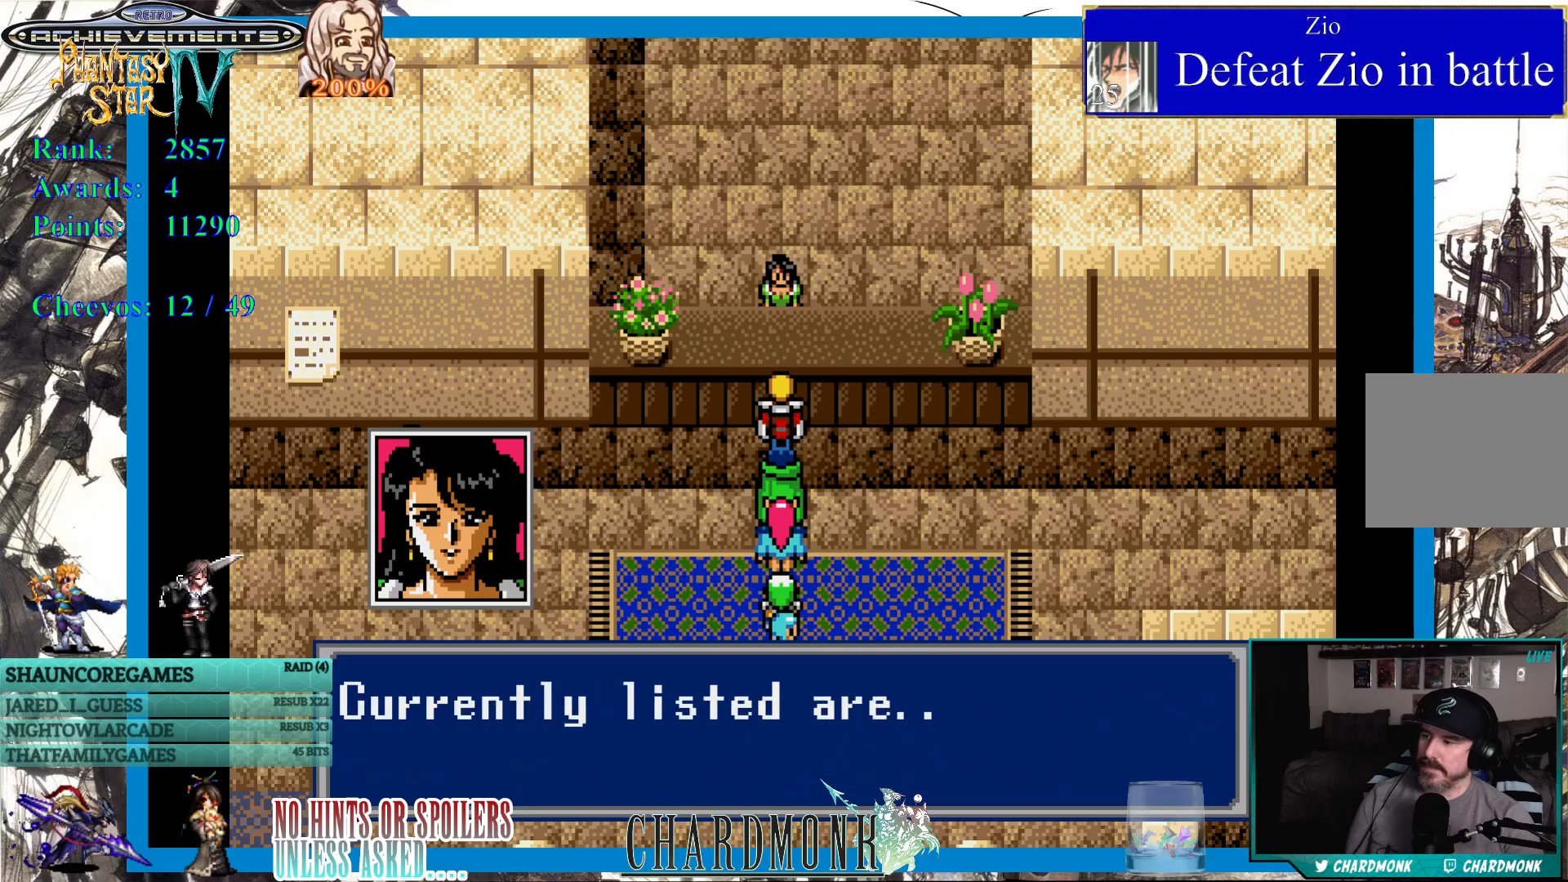
{"buttons": [], "left_stick": "center", "right_stick": "center", "events": [[233, "CIRCLE", "up"], [383, "CIRCLE", "down"], [450, "CIRCLE", "up"]]}
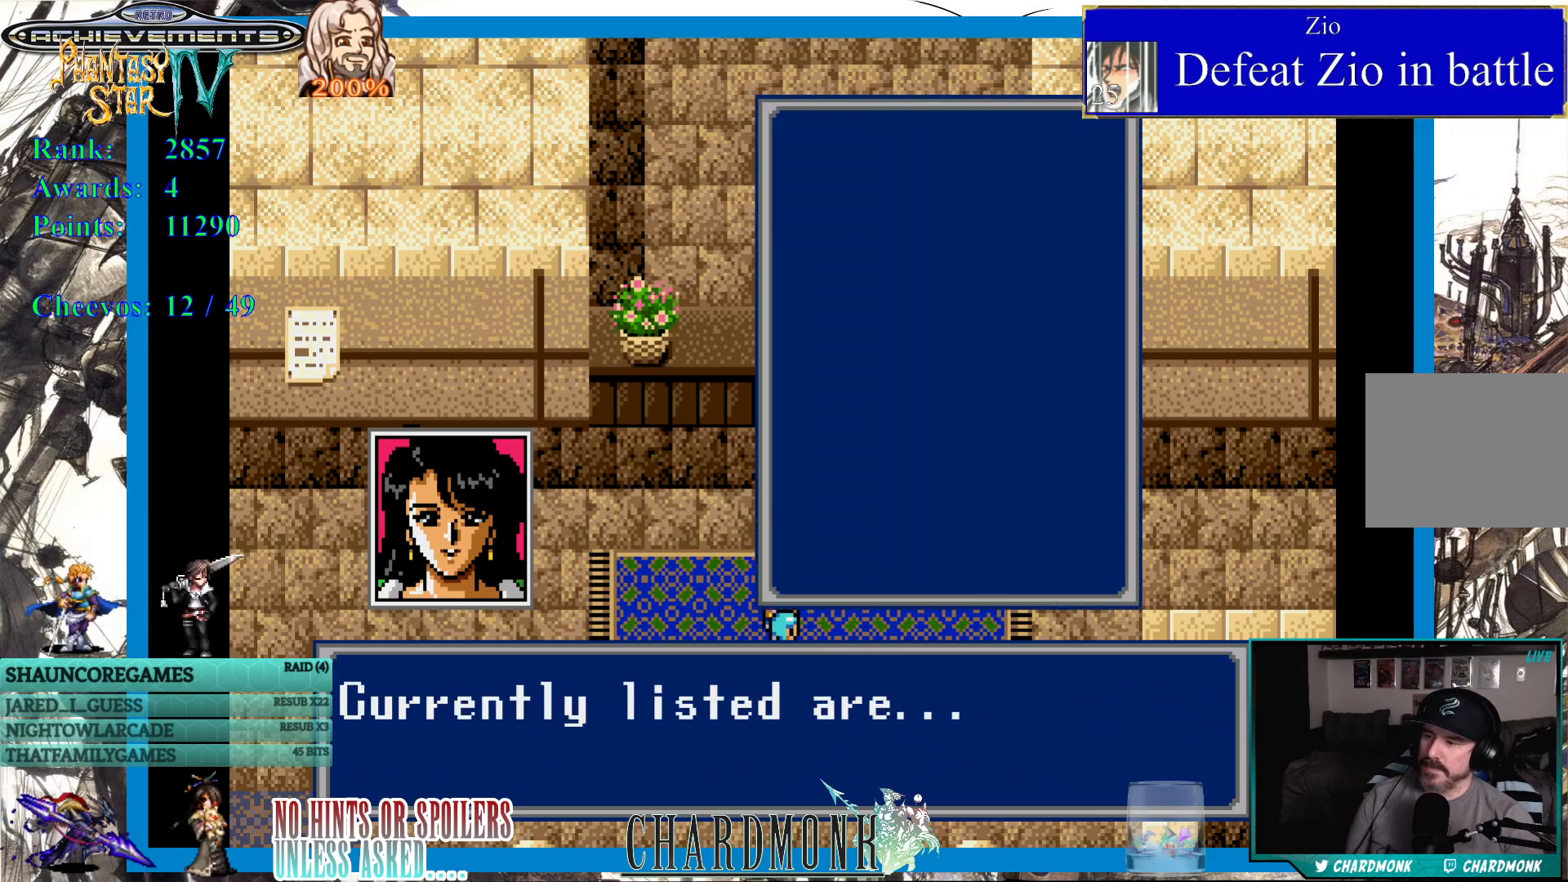
{"buttons": [], "left_stick": "center", "right_stick": "center", "events": []}
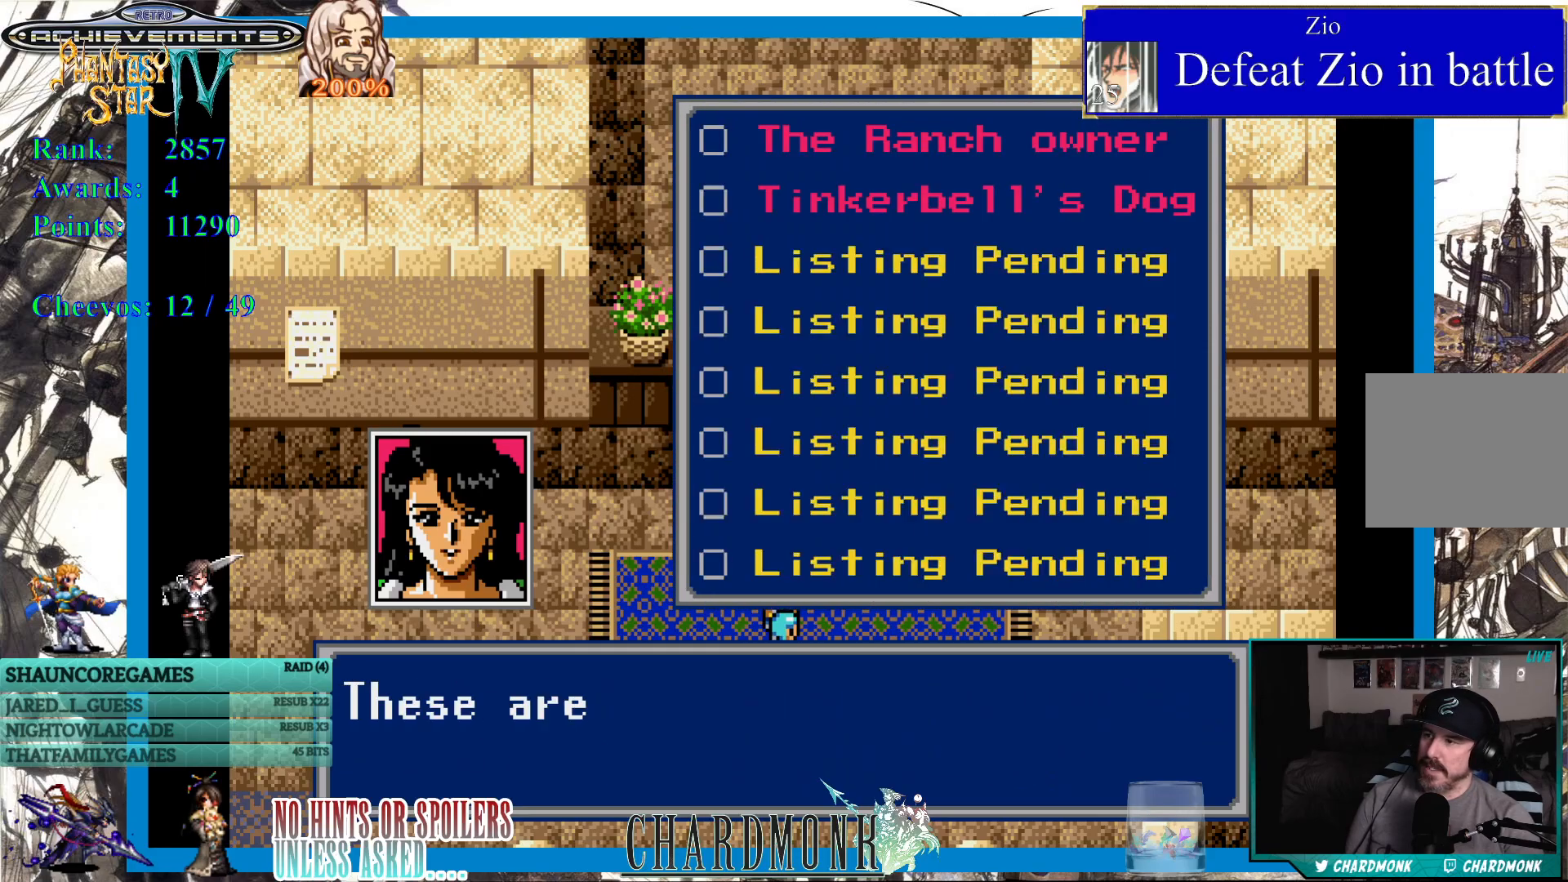
{"buttons": ["CIRCLE"], "left_stick": "center", "right_stick": "center", "events": [[283, "CIRCLE", "down"]]}
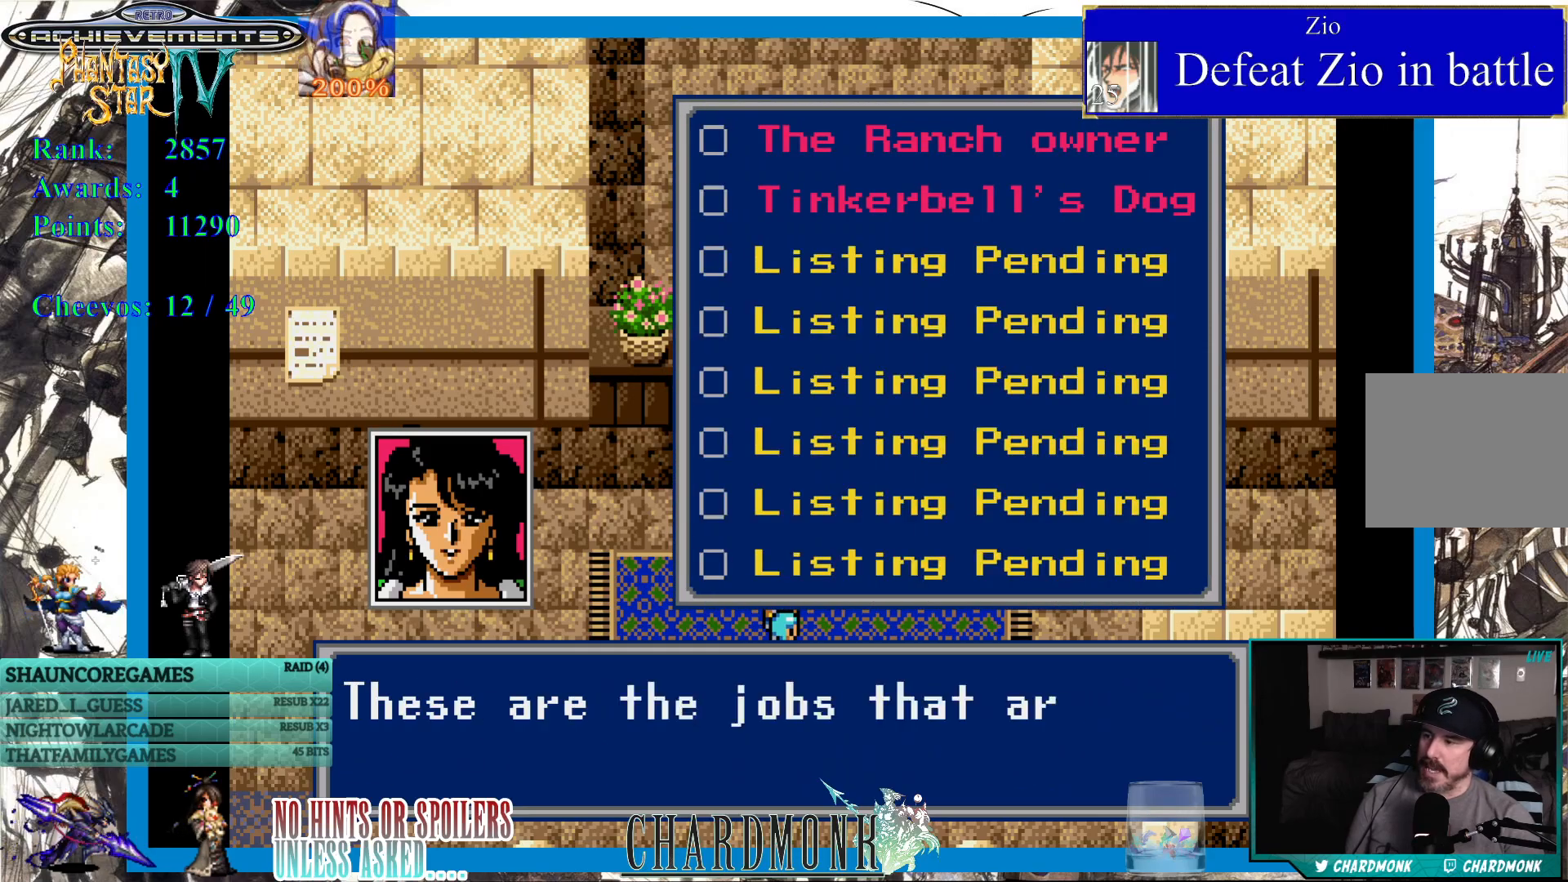
{"buttons": ["CIRCLE"], "left_stick": "center", "right_stick": "center", "events": [[33, "CIRCLE", "up"], [483, "CIRCLE", "down"]]}
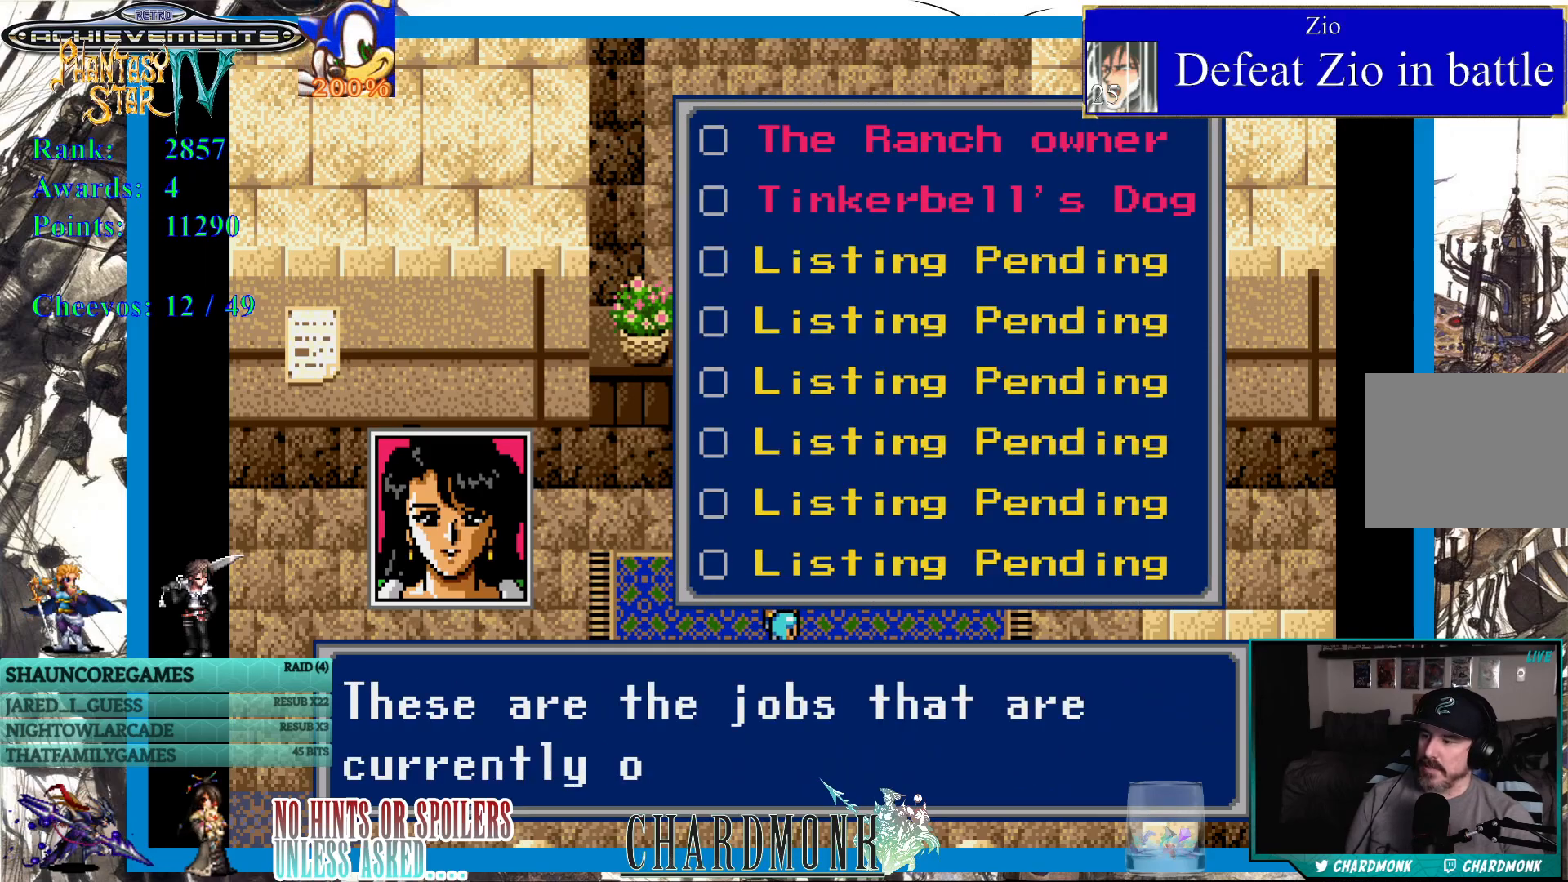
{"buttons": ["CROSS"], "left_stick": "center", "right_stick": "center", "events": [[167, "CIRCLE", "up"], [283, "CROSS", "down"], [383, "CROSS", "up"], [467, "CROSS", "down"]]}
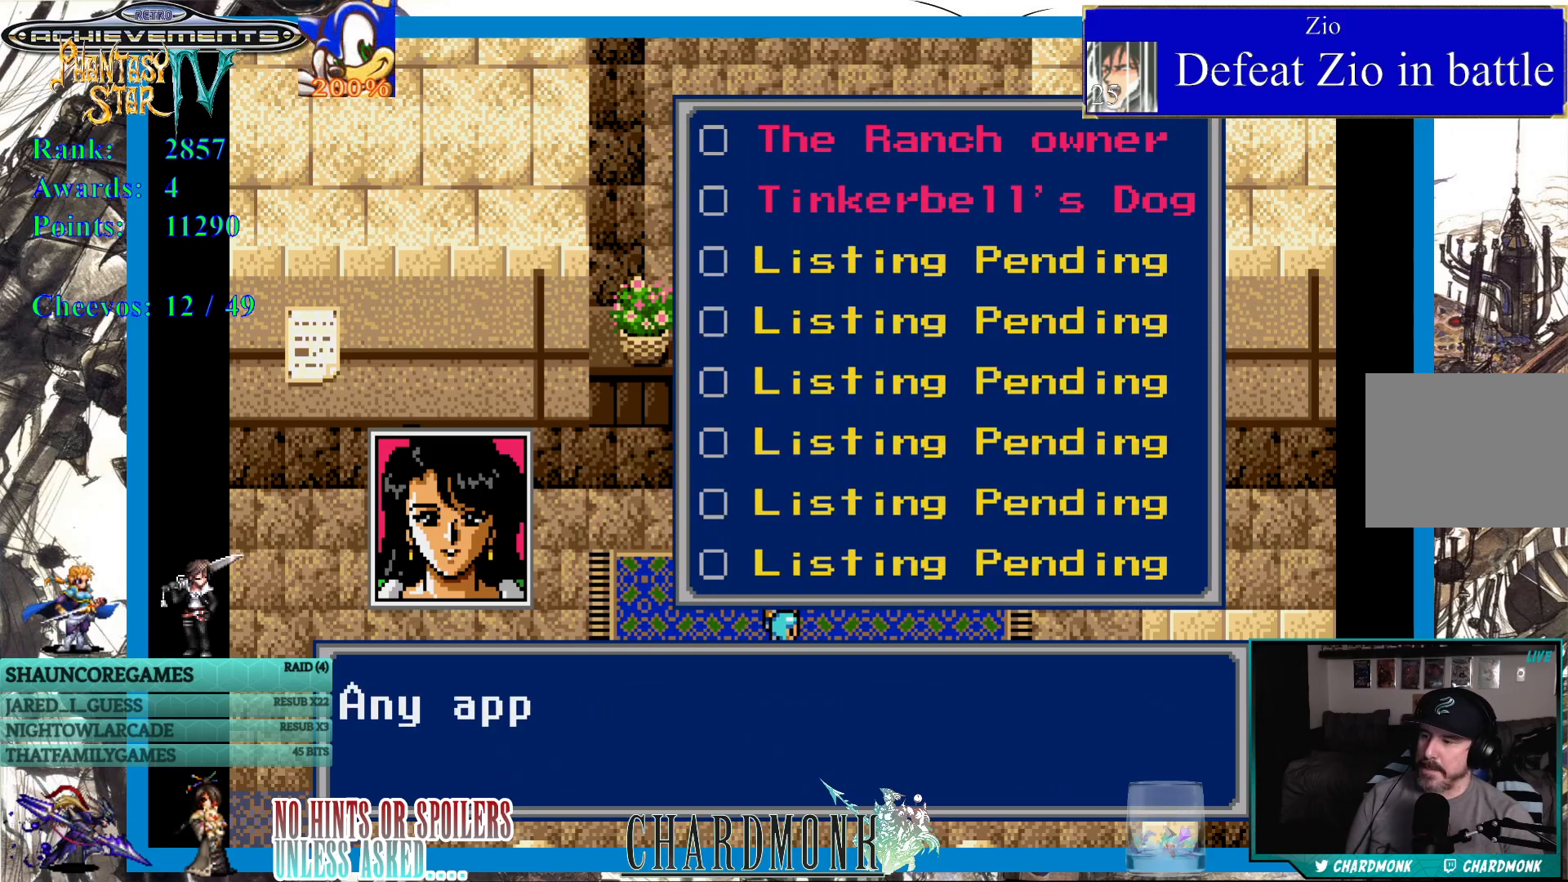
{"buttons": [], "left_stick": "center", "right_stick": "center", "events": [[50, "CROSS", "up"], [133, "CROSS", "down"], [217, "CROSS", "up"], [317, "CROSS", "down"], [400, "CROSS", "up"]]}
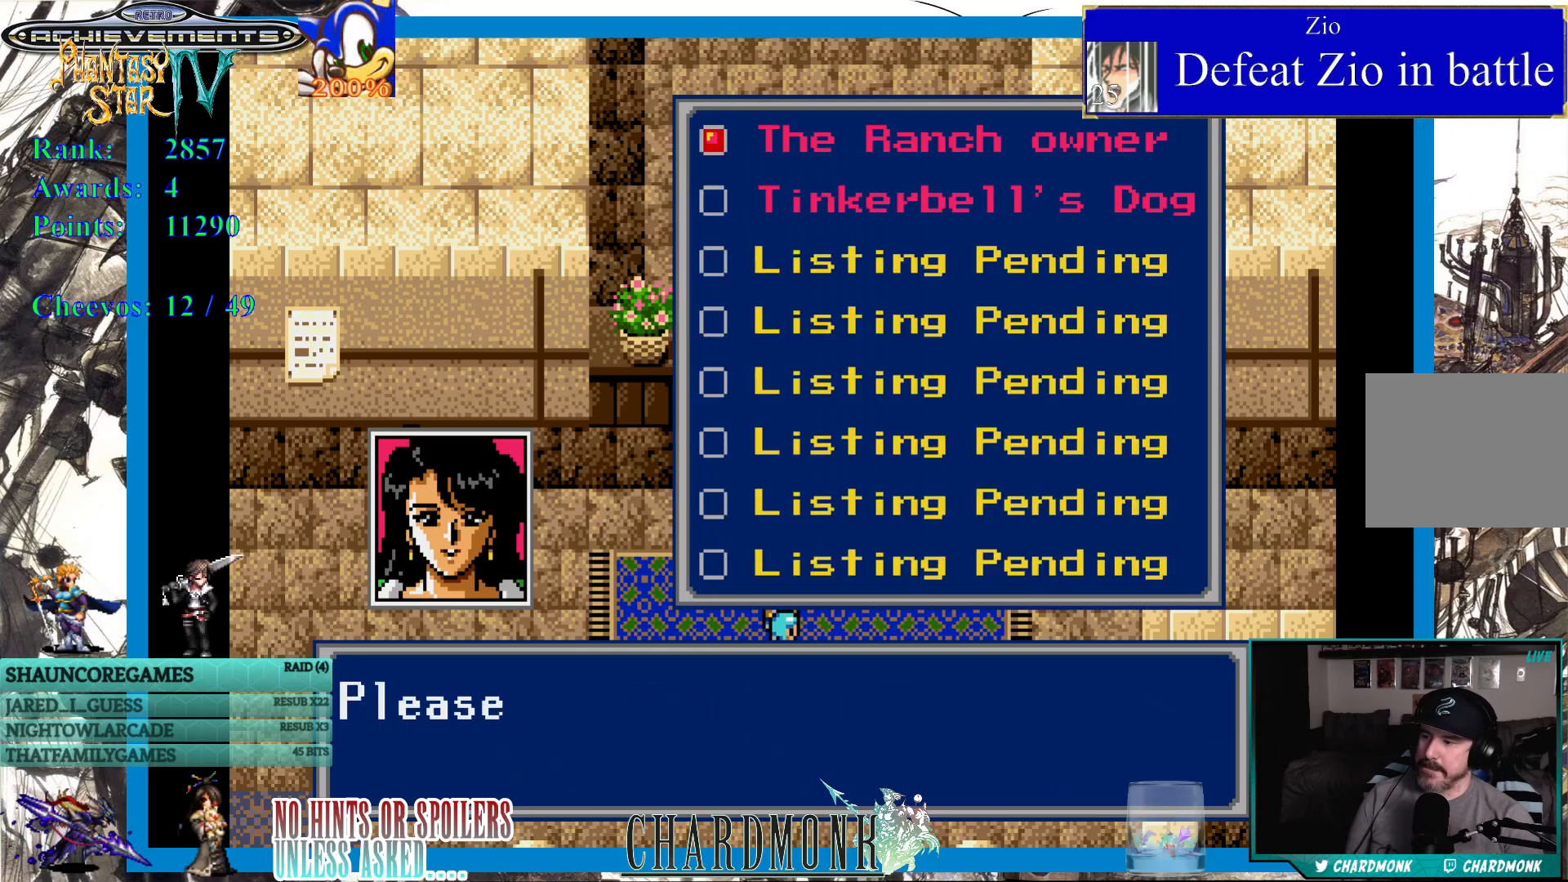
{"buttons": ["CROSS"], "left_stick": "center", "right_stick": "center", "events": [[17, "CIRCLE", "down"], [117, "CIRCLE", "up"], [300, "CROSS", "down"], [400, "CROSS", "up"], [500, "CROSS", "down"]]}
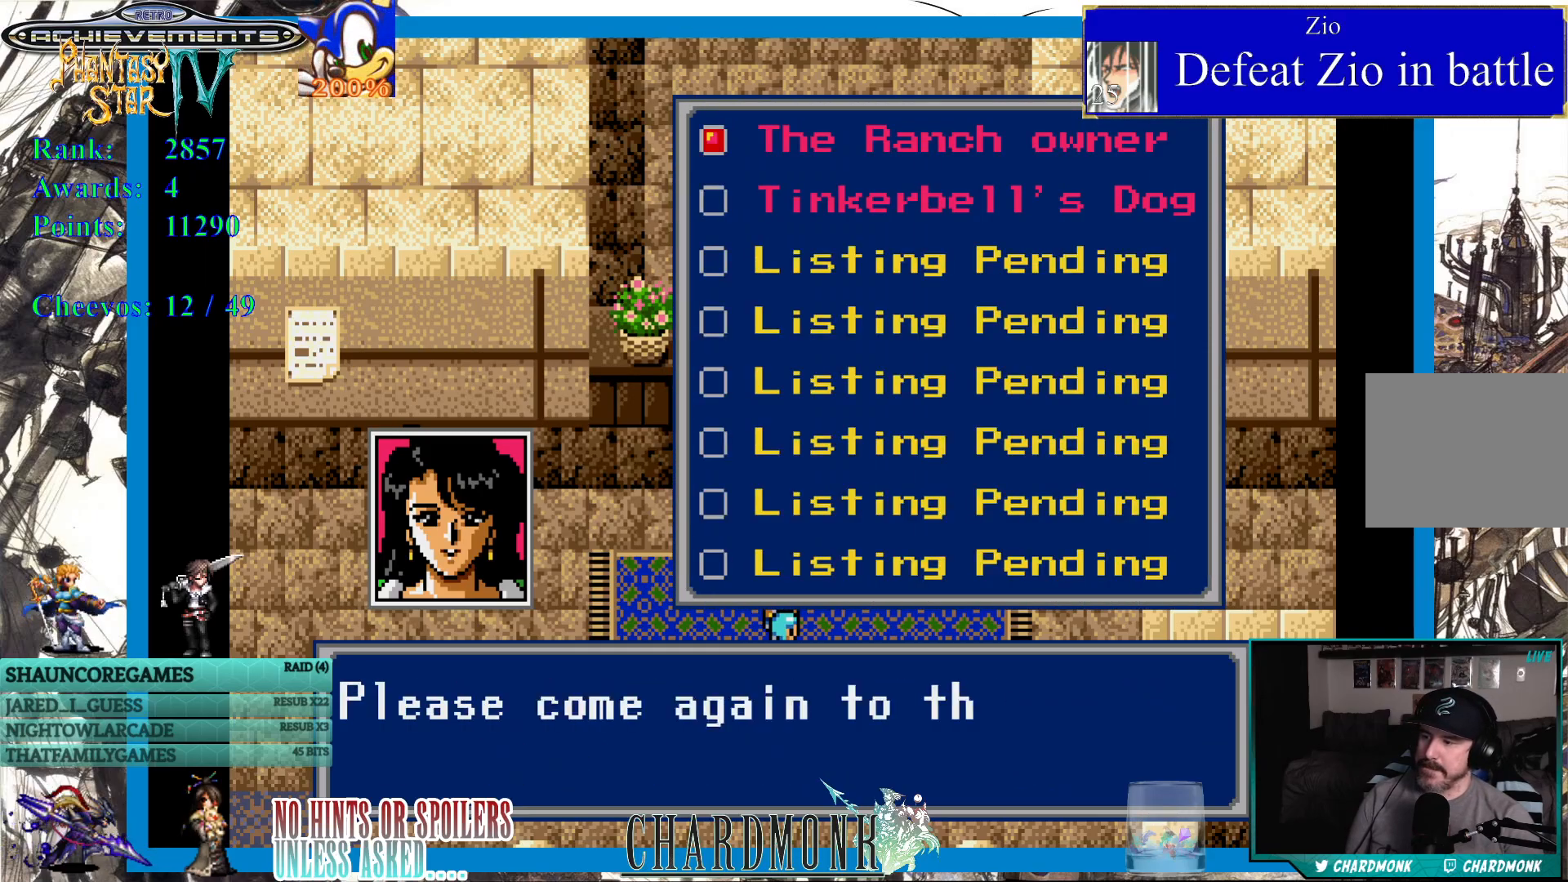
{"buttons": [], "left_stick": "center", "right_stick": "center", "events": [[267, "CROSS", "up"], [350, "CROSS", "down"], [433, "CROSS", "up"]]}
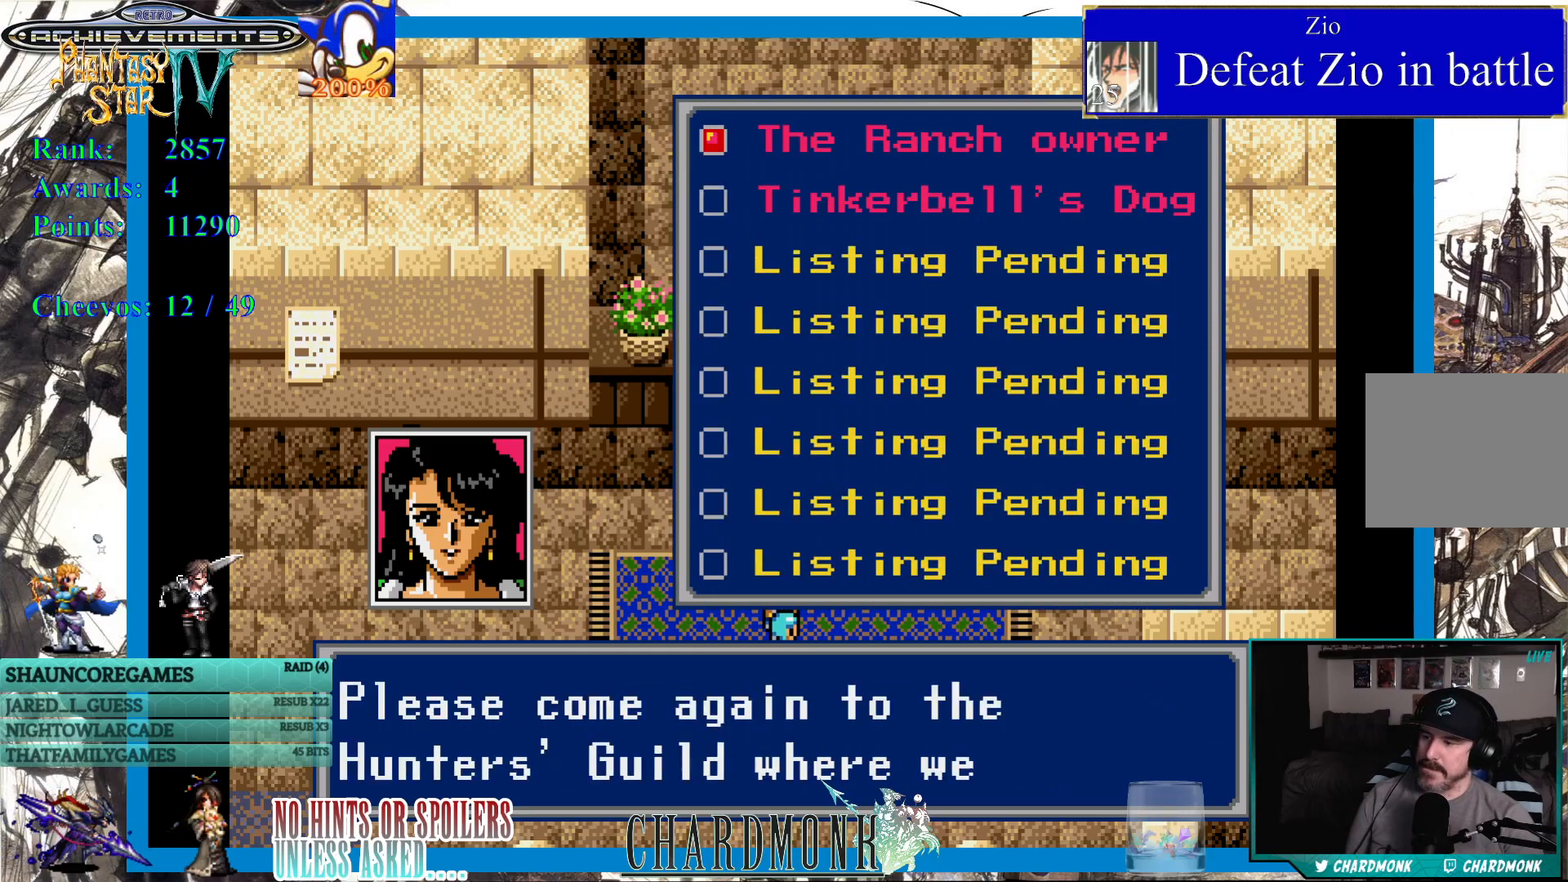
{"buttons": ["CROSS"], "left_stick": "center", "right_stick": "center", "events": [[17, "CROSS", "down"], [117, "CROSS", "up"], [200, "CROSS", "down"], [317, "CROSS", "up"], [450, "CROSS", "down"]]}
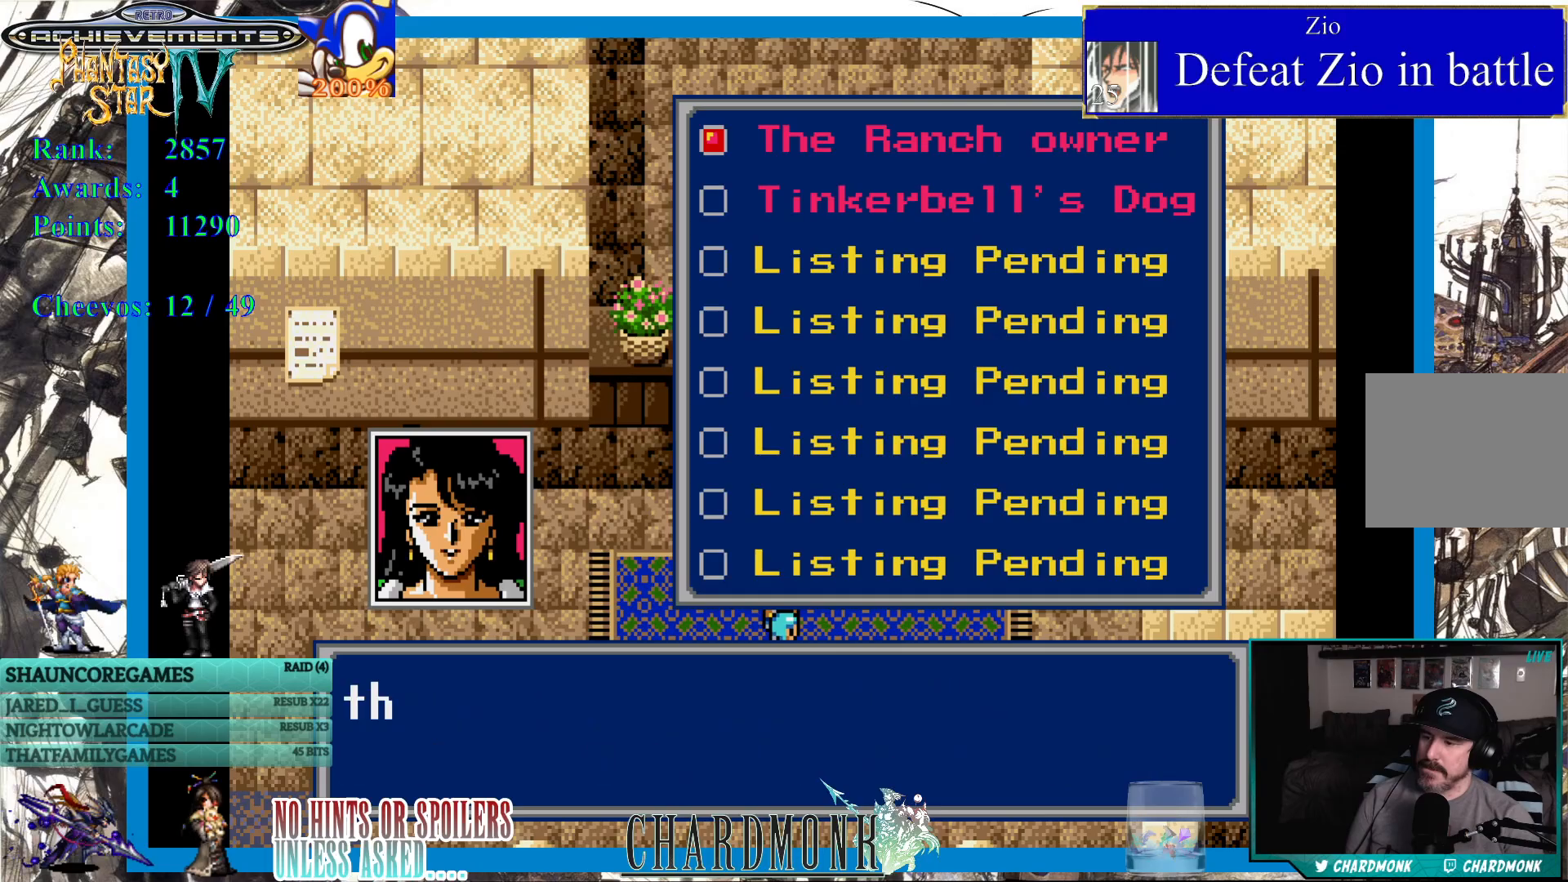
{"buttons": ["CROSS"], "left_stick": "center", "right_stick": "center", "events": [[217, "CROSS", "up"], [367, "CROSS", "down"]]}